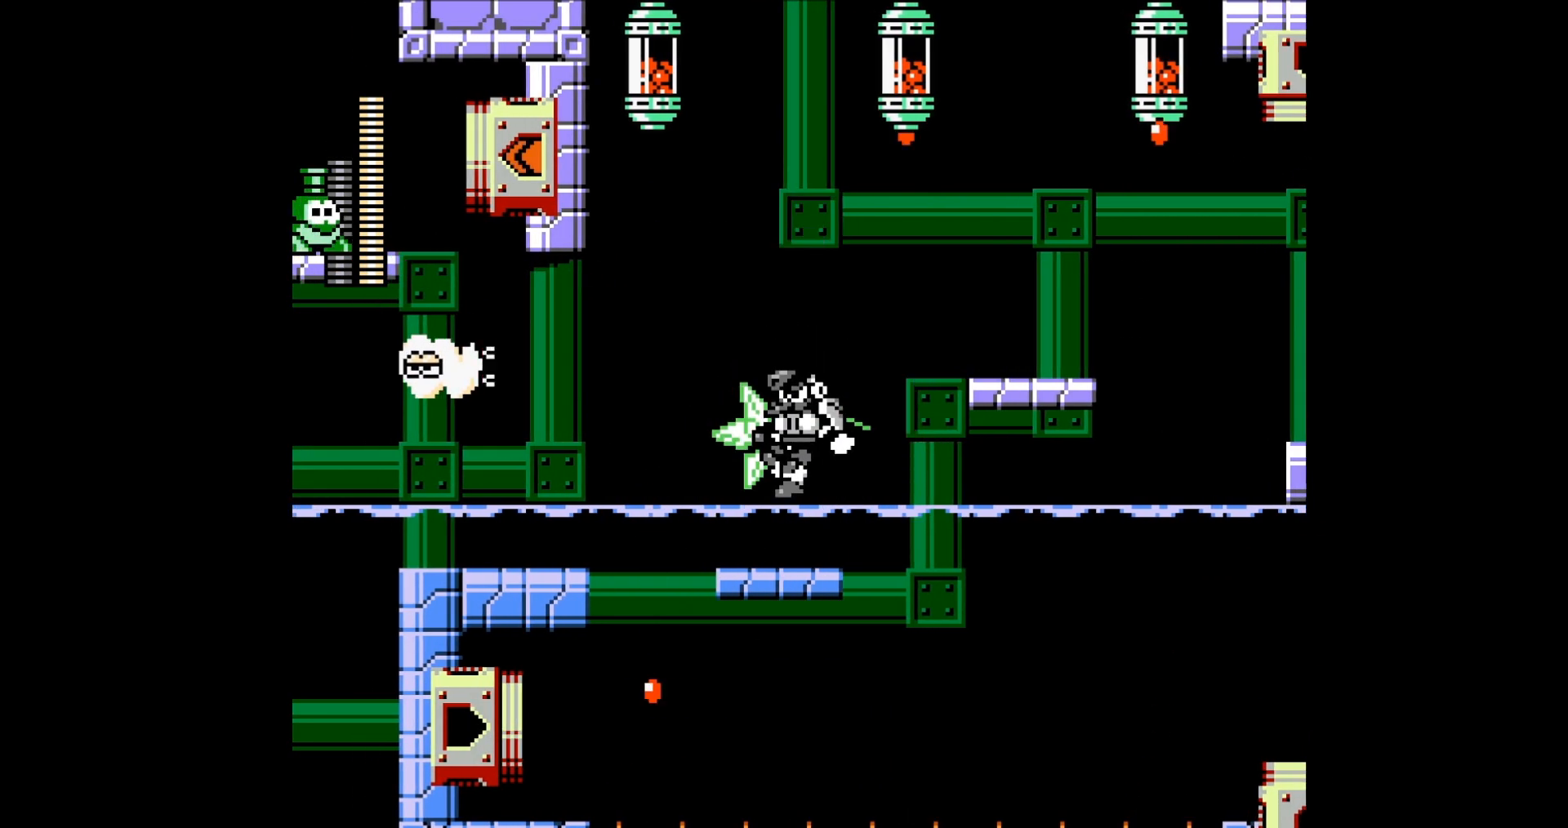
Gameplay with a controller; each line is a JSON object with the inputs held at the frame after it. "events" lists button and stick changes between this image and that frame as [ms after this image, input, new state], when the widget could be followed in between. Not read: C L3 R3 X Y.
{"buttons": ["B", "DPAD_RIGHT"], "events": [[100, "DPAD_RIGHT", "down"], [167, "DPAD_RIGHT", "up"], [267, "B", "down"], [267, "DPAD_RIGHT", "down"]]}
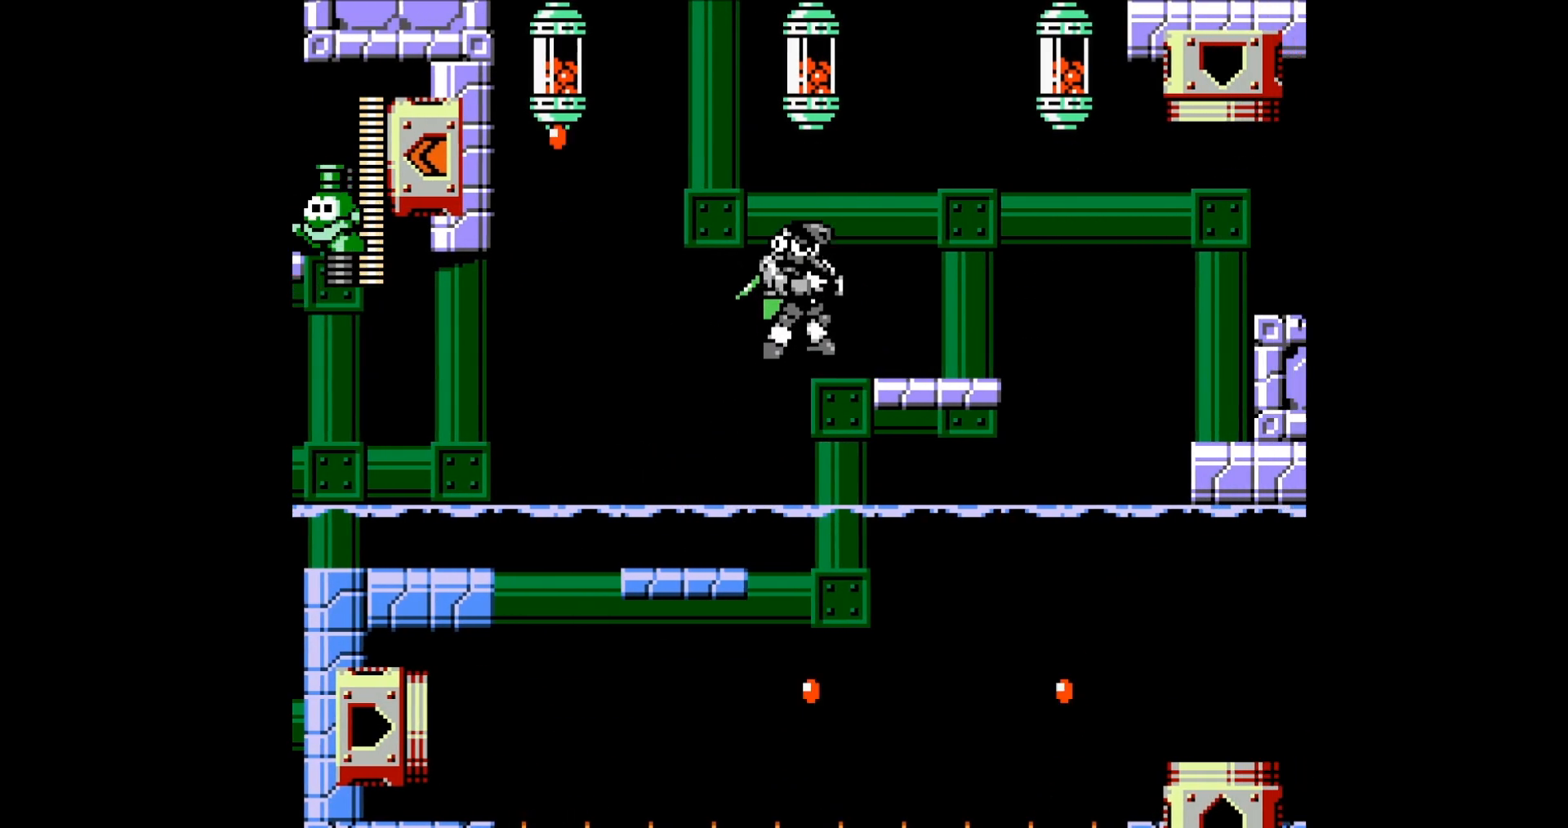
{"buttons": [], "events": [[133, "B", "up"], [467, "DPAD_RIGHT", "up"]]}
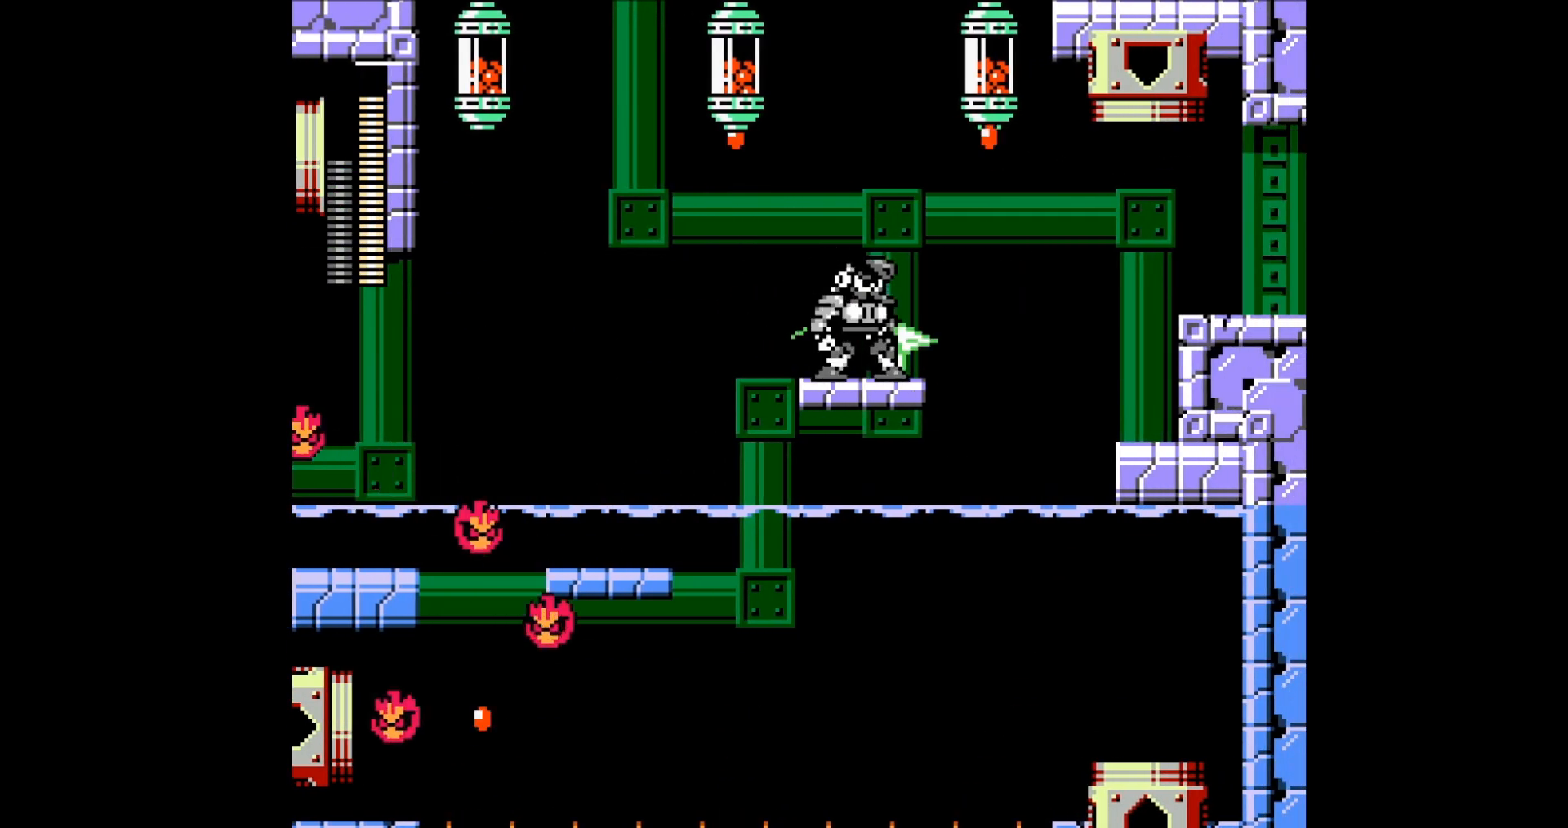
{"buttons": [], "events": [[134, "B", "down"], [401, "A", "down"], [467, "A", "up"], [501, "B", "up"]]}
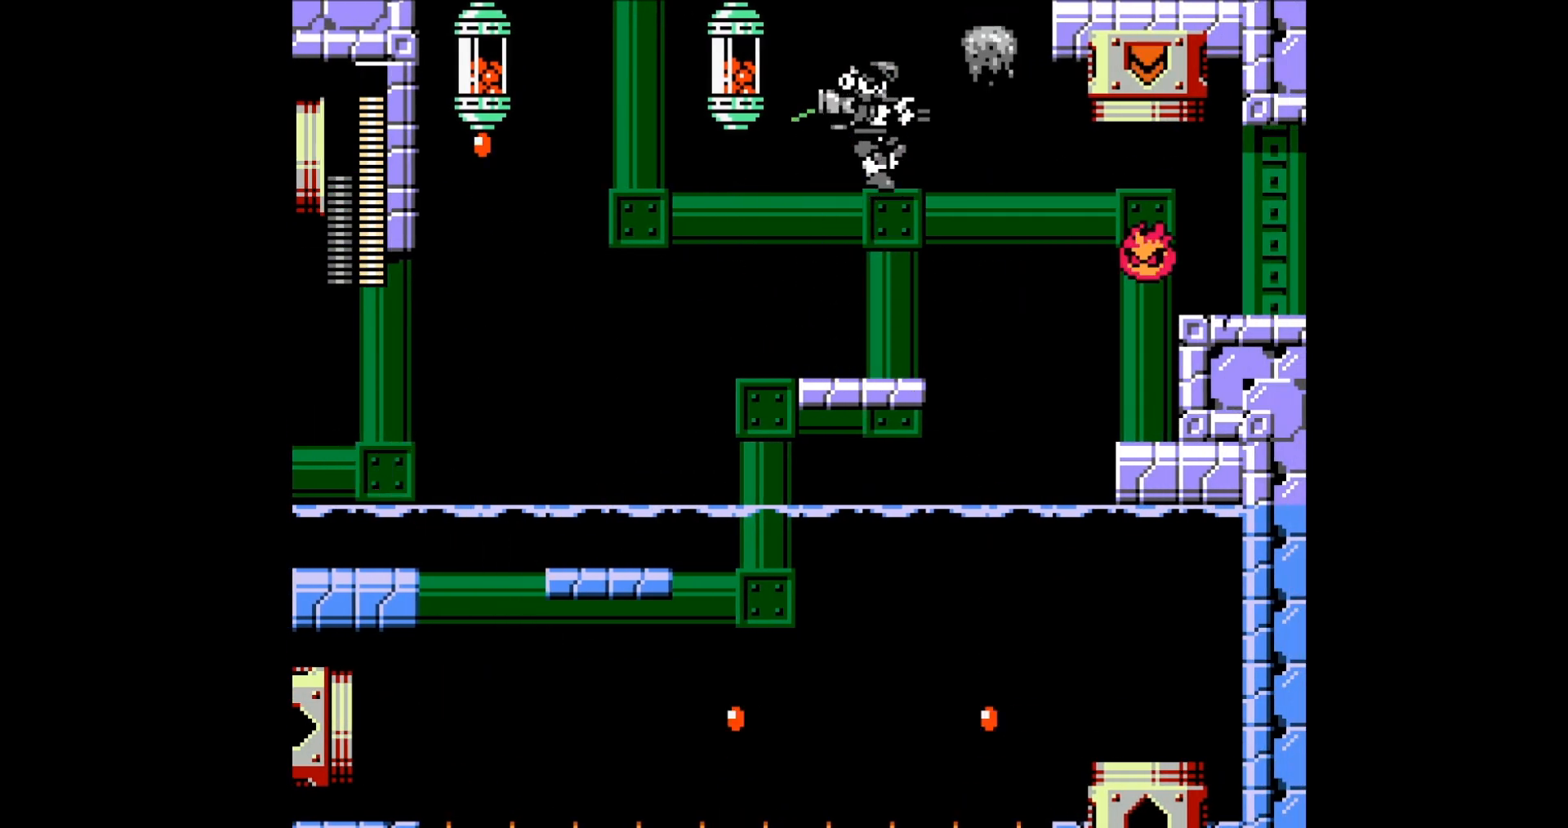
{"buttons": [], "events": [[100, "DPAD_RIGHT", "down"], [166, "DPAD_RIGHT", "up"], [300, "DPAD_RIGHT", "down"], [367, "DPAD_RIGHT", "up"]]}
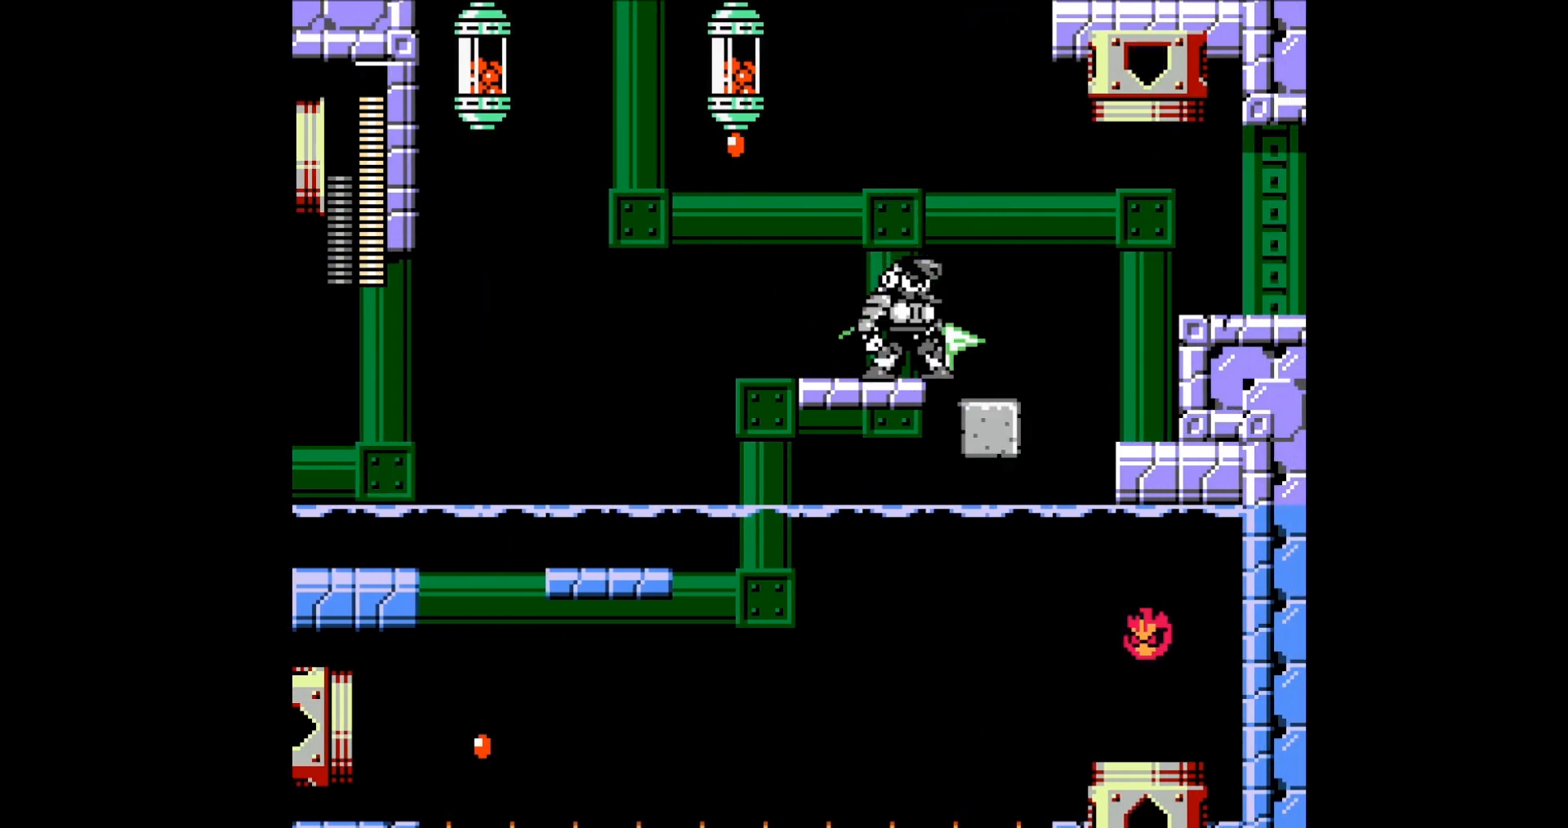
{"buttons": ["DPAD_RIGHT"], "events": [[34, "B", "down"], [34, "DPAD_RIGHT", "down"], [300, "B", "up"]]}
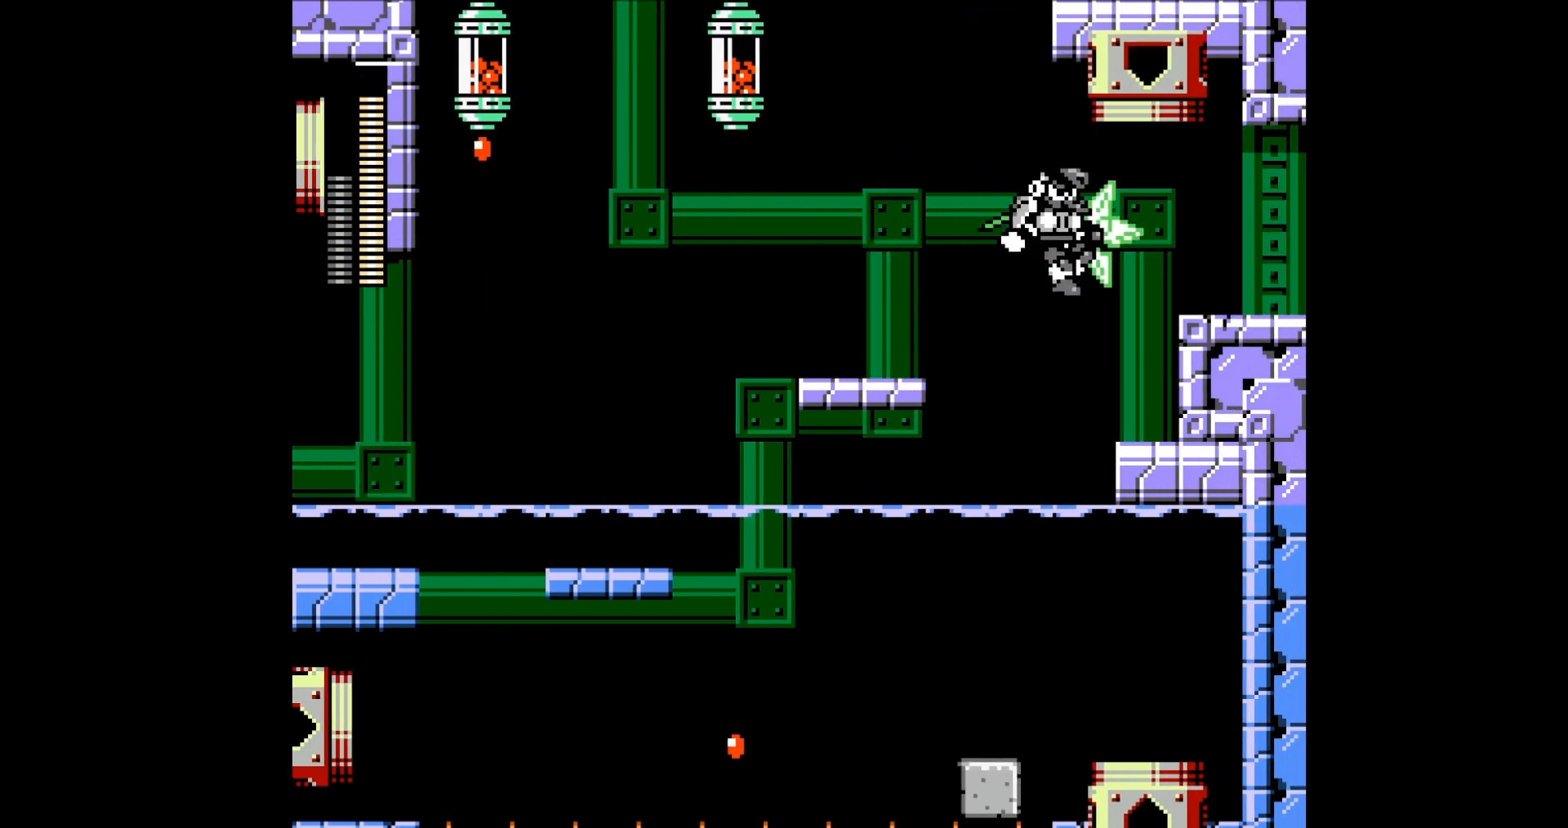
{"buttons": ["DPAD_RIGHT"], "events": [[267, "B", "down"], [467, "B", "up"]]}
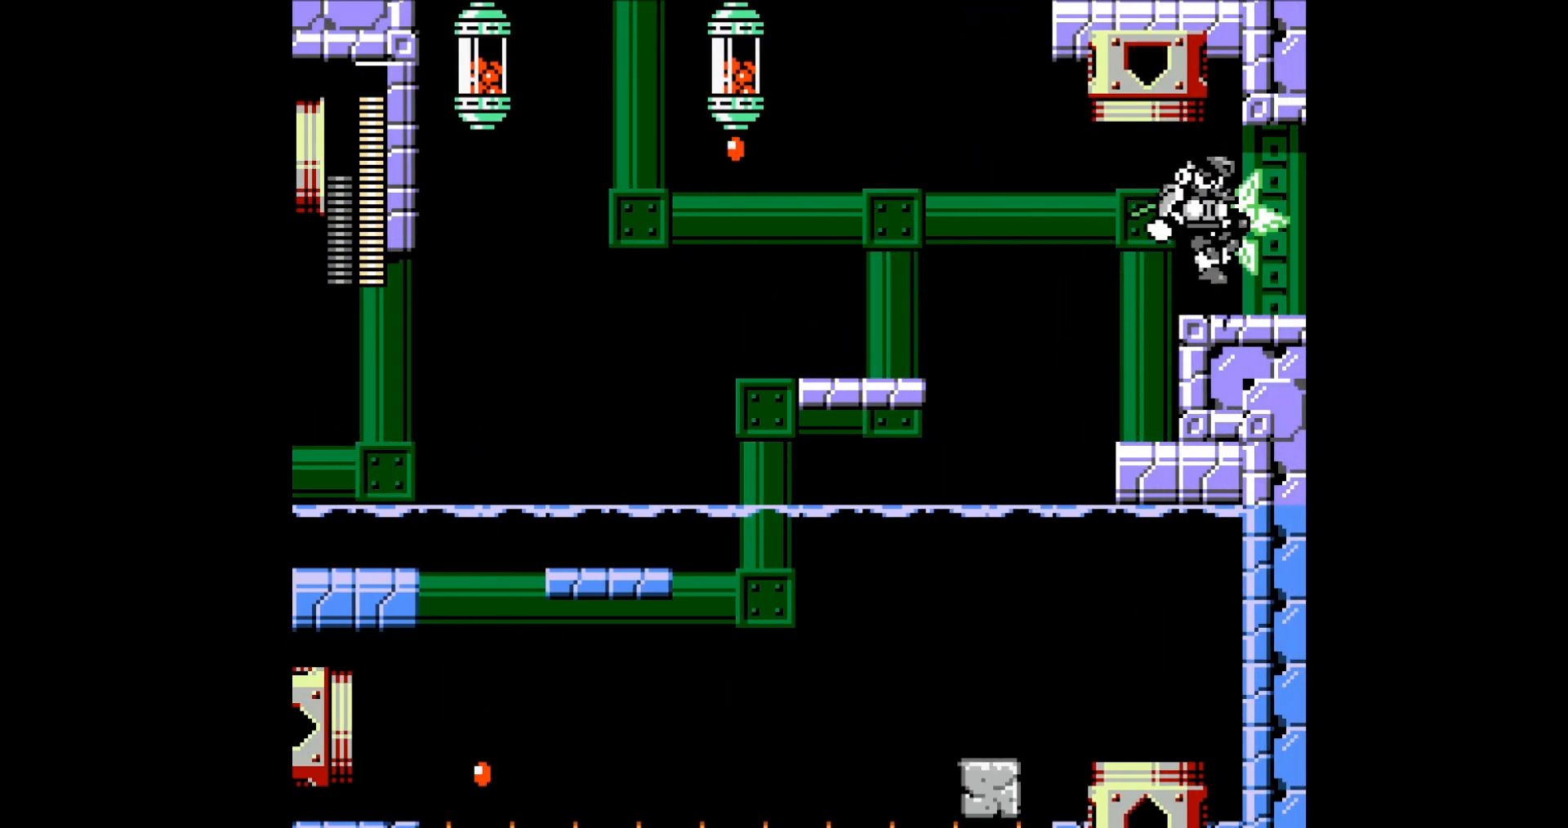
{"buttons": [], "events": [[434, "DPAD_RIGHT", "up"]]}
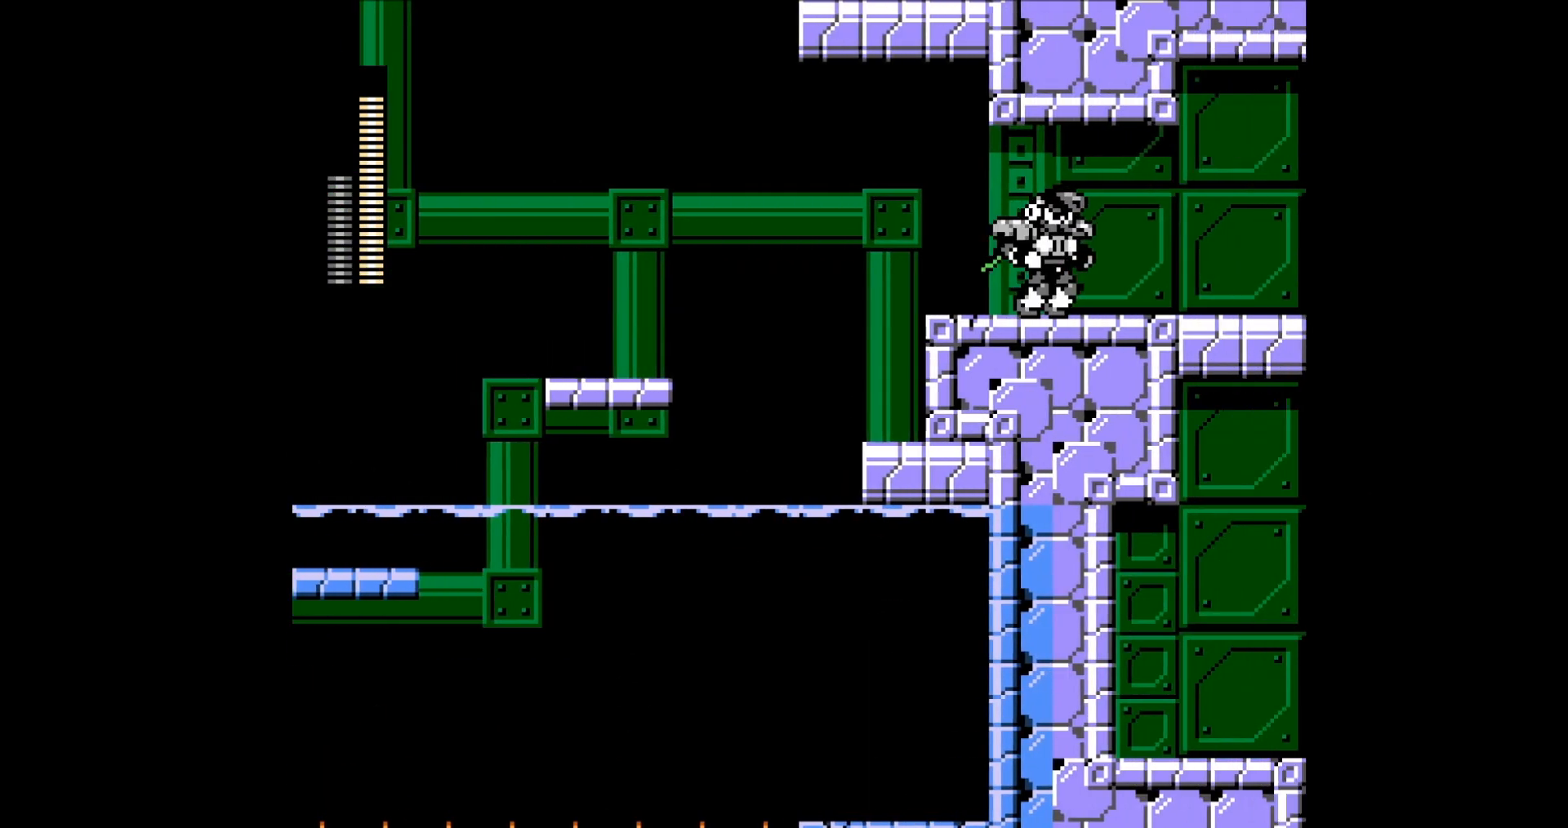
{"buttons": ["DPAD_RIGHT"], "events": [[166, "DPAD_RIGHT", "down"]]}
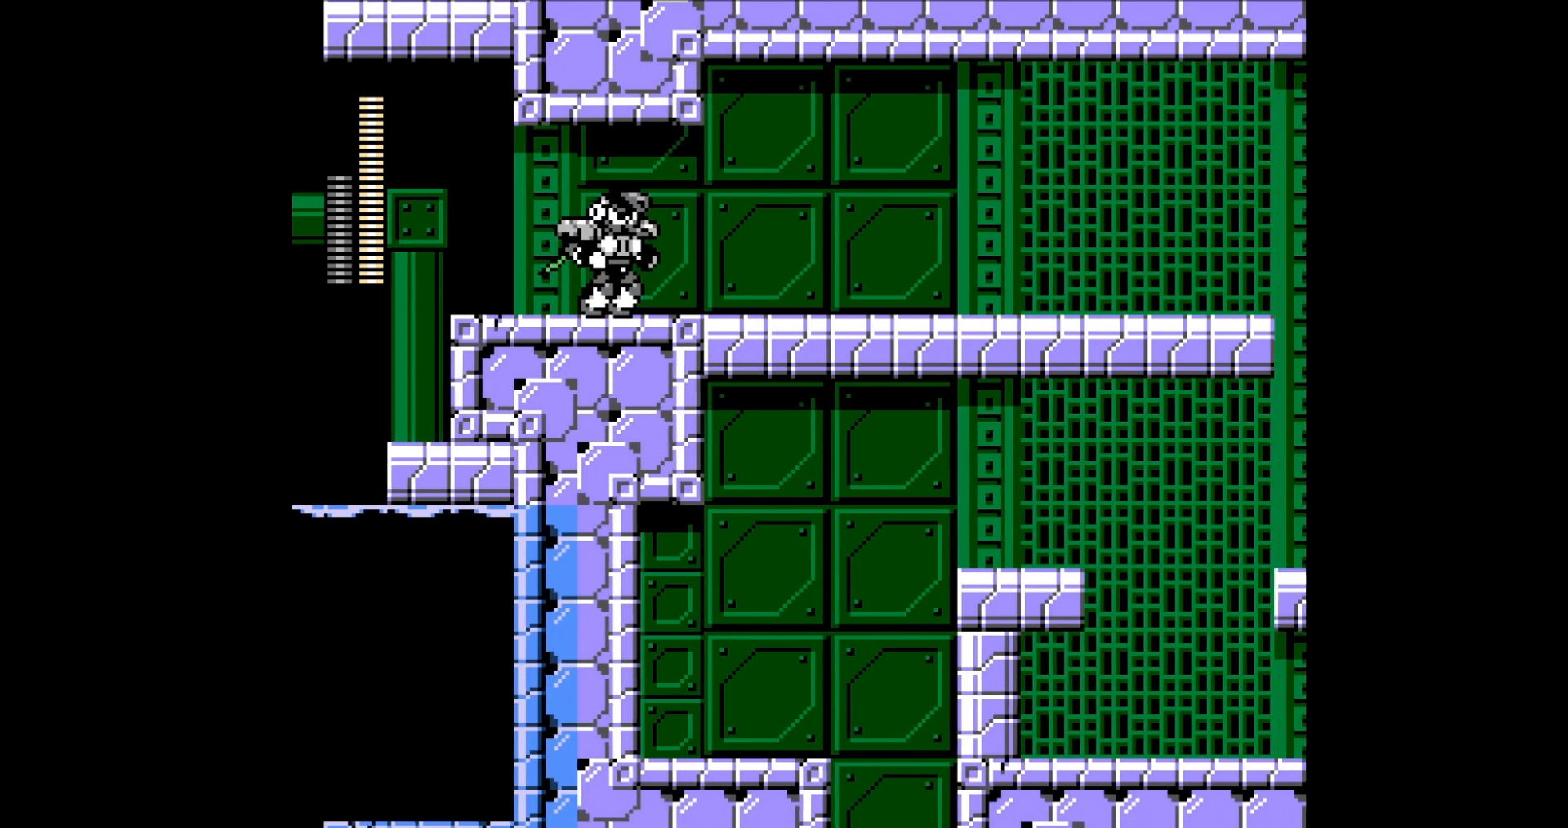
{"buttons": ["DPAD_RIGHT"], "events": []}
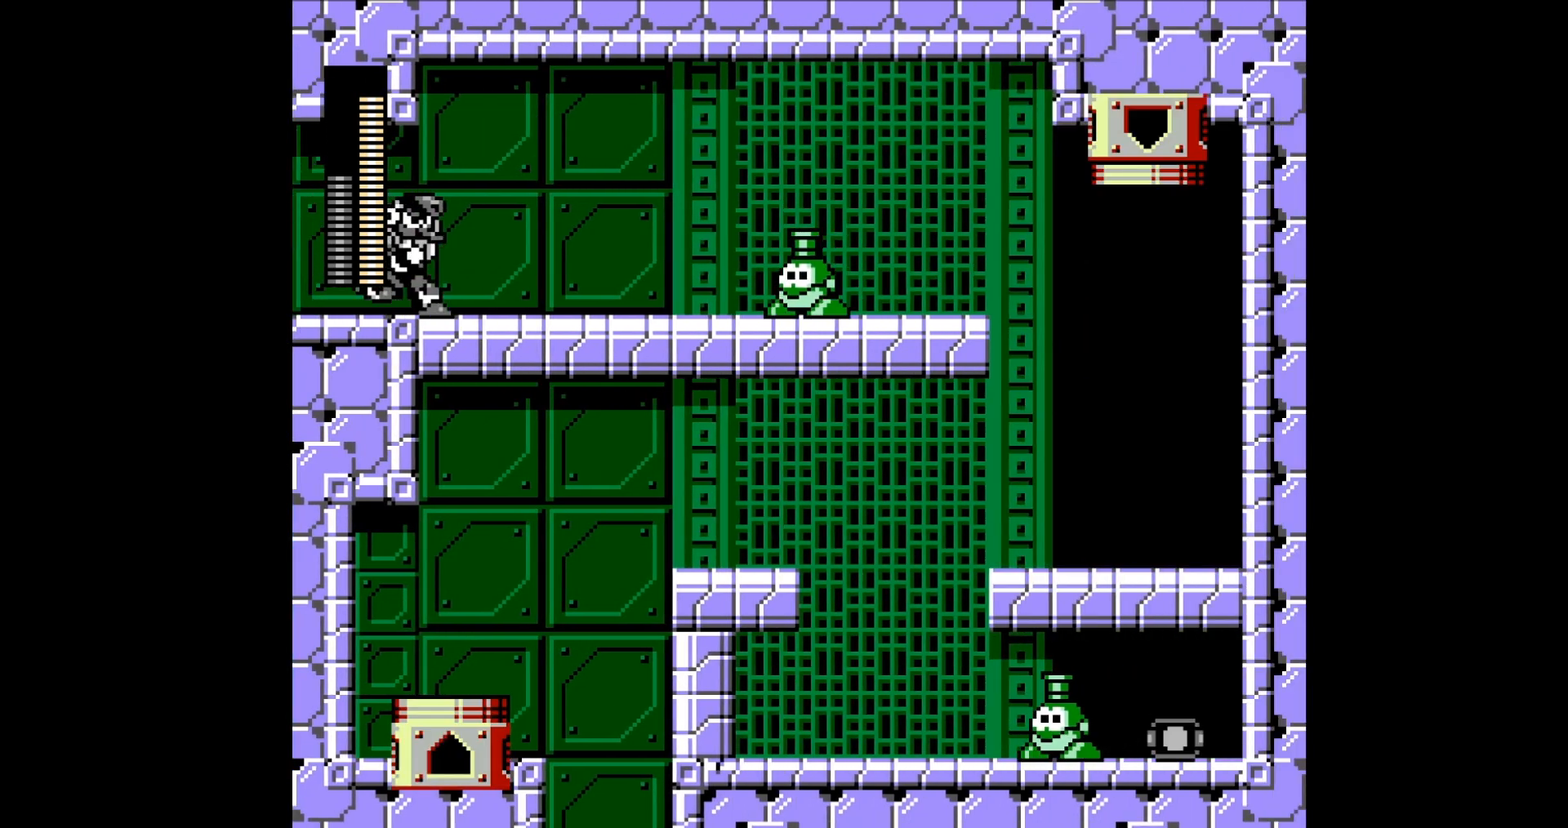
{"buttons": ["DPAD_RIGHT"], "events": []}
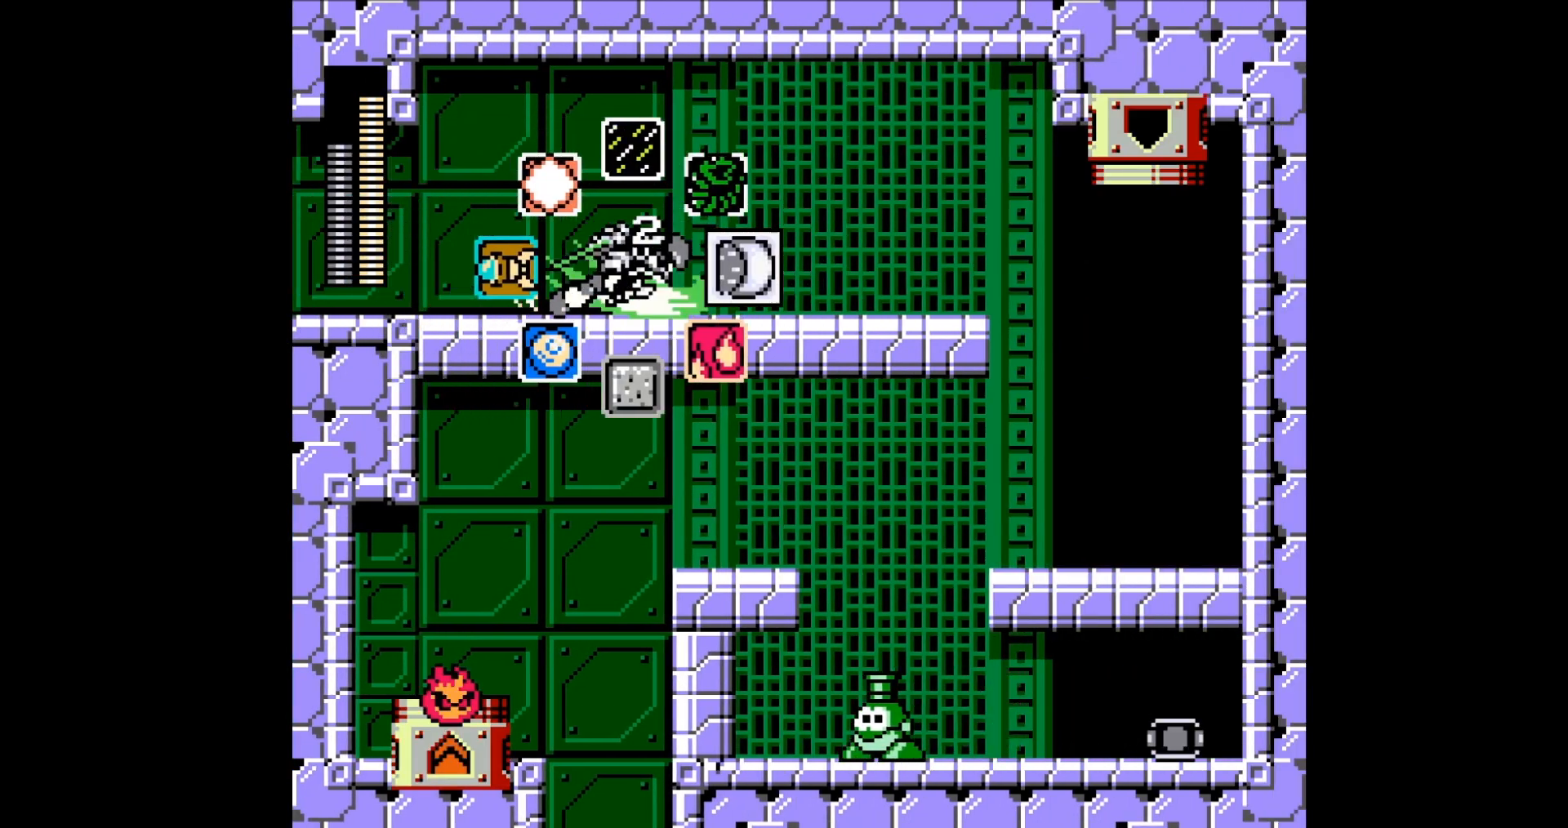
{"buttons": ["DPAD_RIGHT"], "events": []}
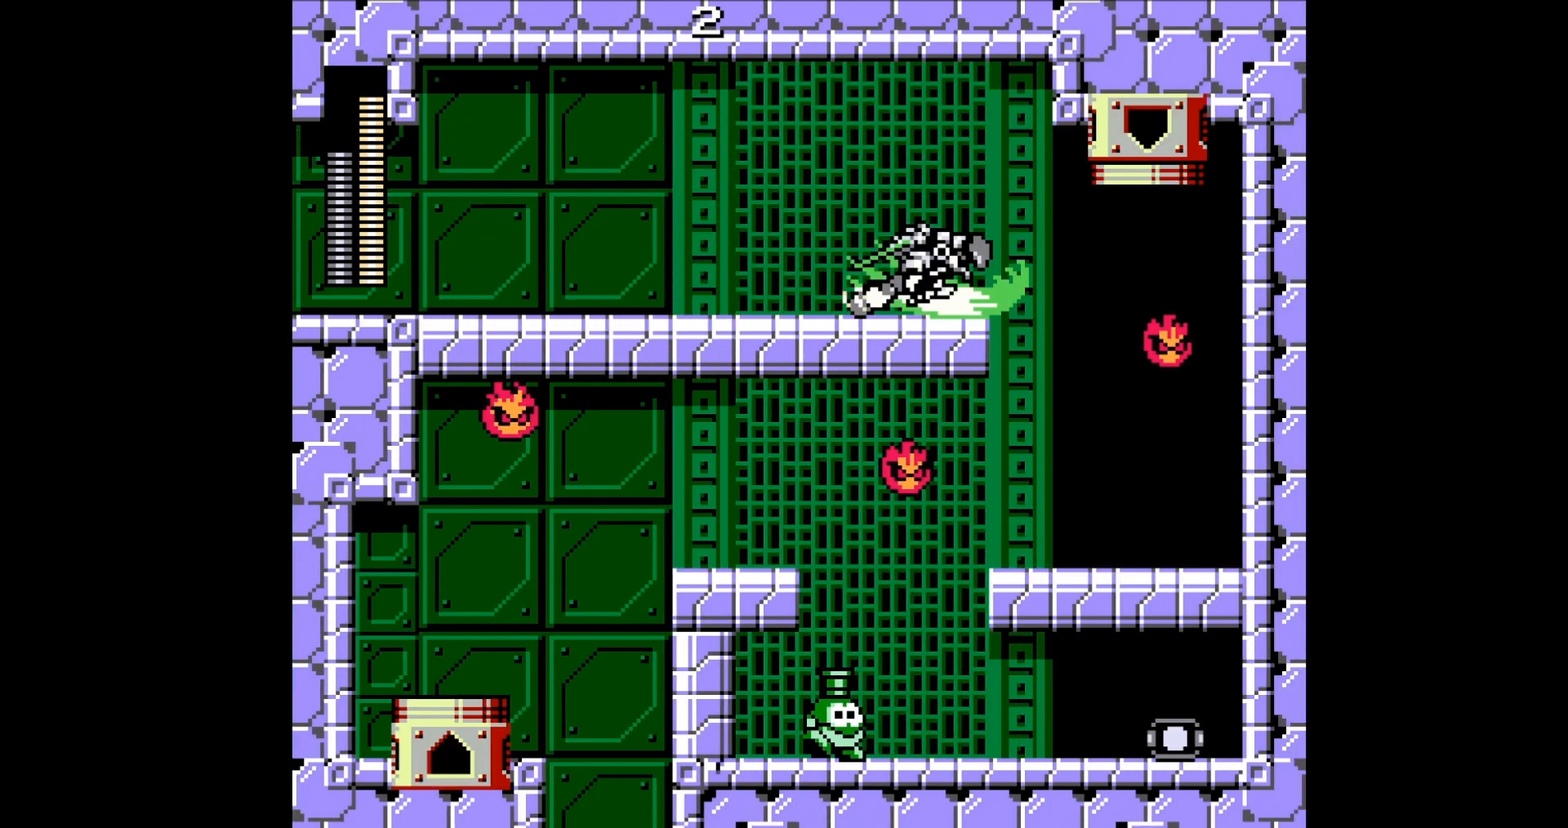
{"buttons": ["DPAD_LEFT"], "events": [[233, "DPAD_RIGHT", "up"], [233, "DPAD_UP", "down"], [267, "DPAD_LEFT", "down"], [267, "DPAD_UP", "up"]]}
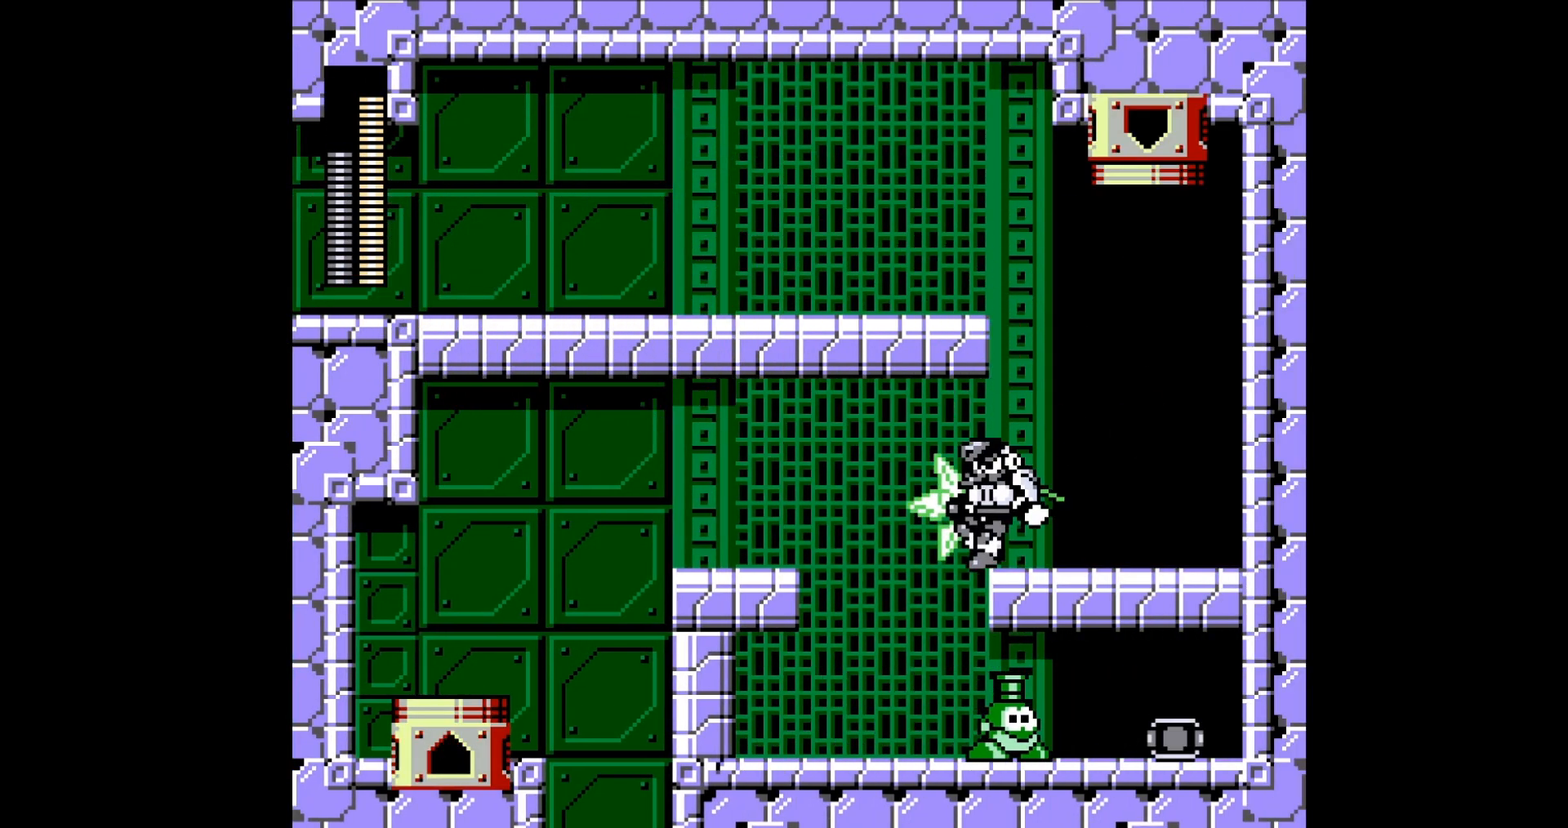
{"buttons": ["DPAD_RIGHT"], "events": [[367, "DPAD_LEFT", "up"], [367, "DPAD_UP", "down"], [401, "DPAD_RIGHT", "down"], [401, "DPAD_UP", "up"]]}
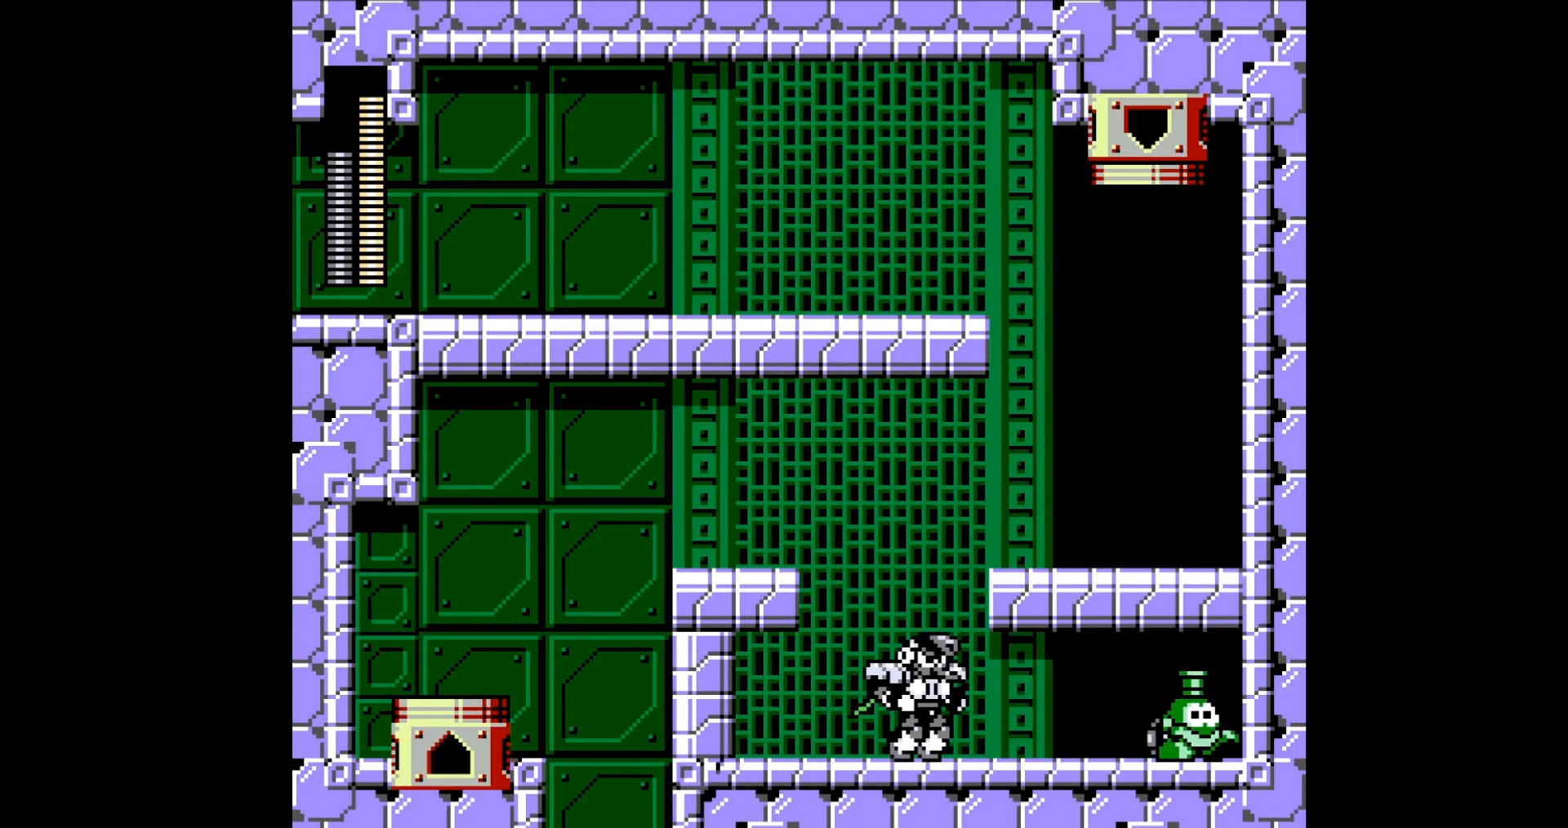
{"buttons": ["DPAD_RIGHT"], "events": []}
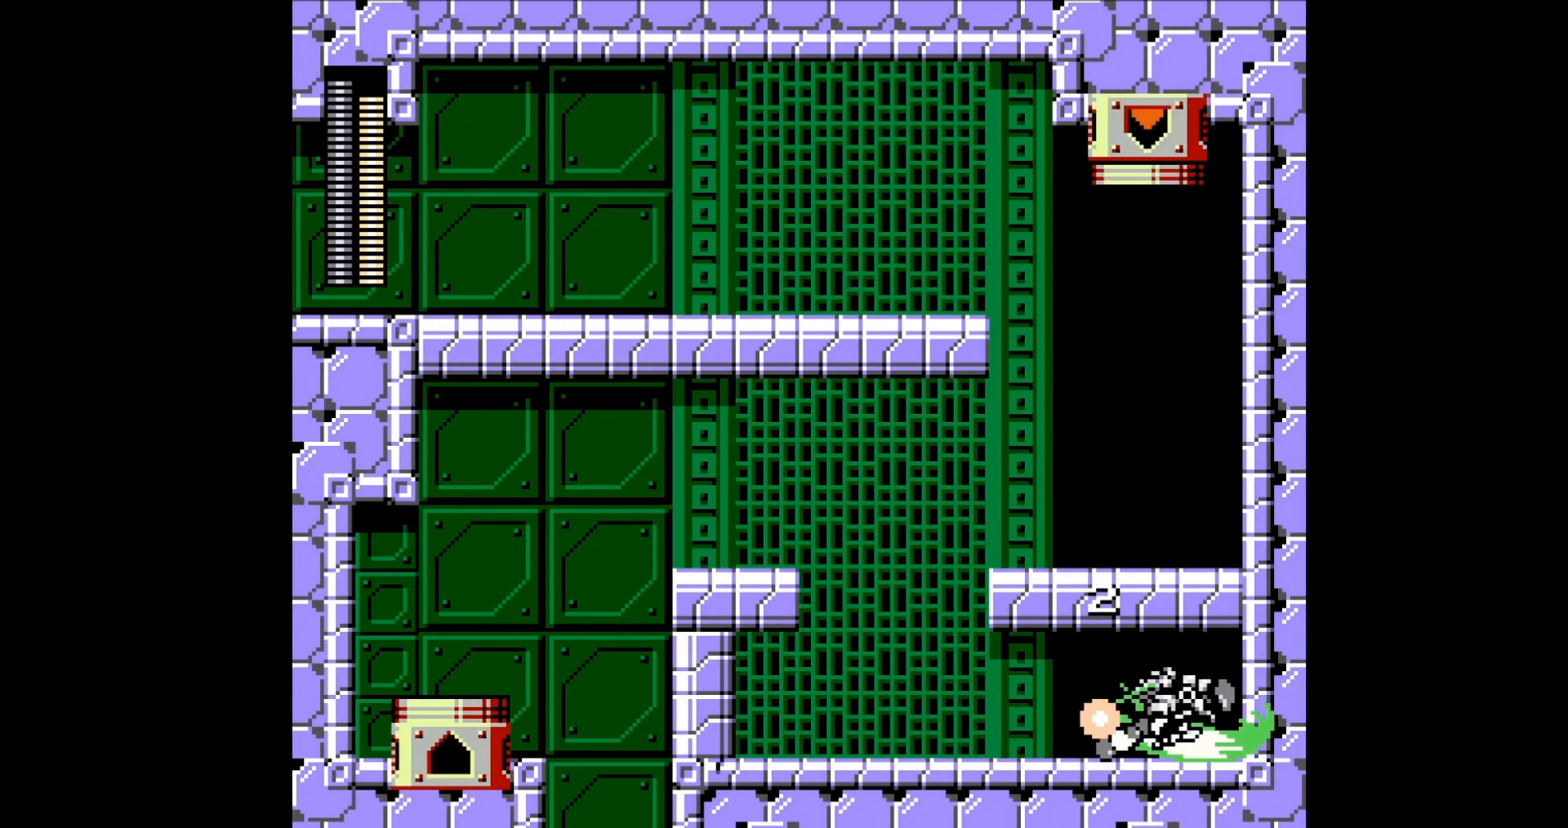
{"buttons": ["DPAD_LEFT"], "events": [[33, "DPAD_RIGHT", "up"], [33, "DPAD_UP", "down"], [67, "DPAD_LEFT", "down"], [67, "DPAD_UP", "up"]]}
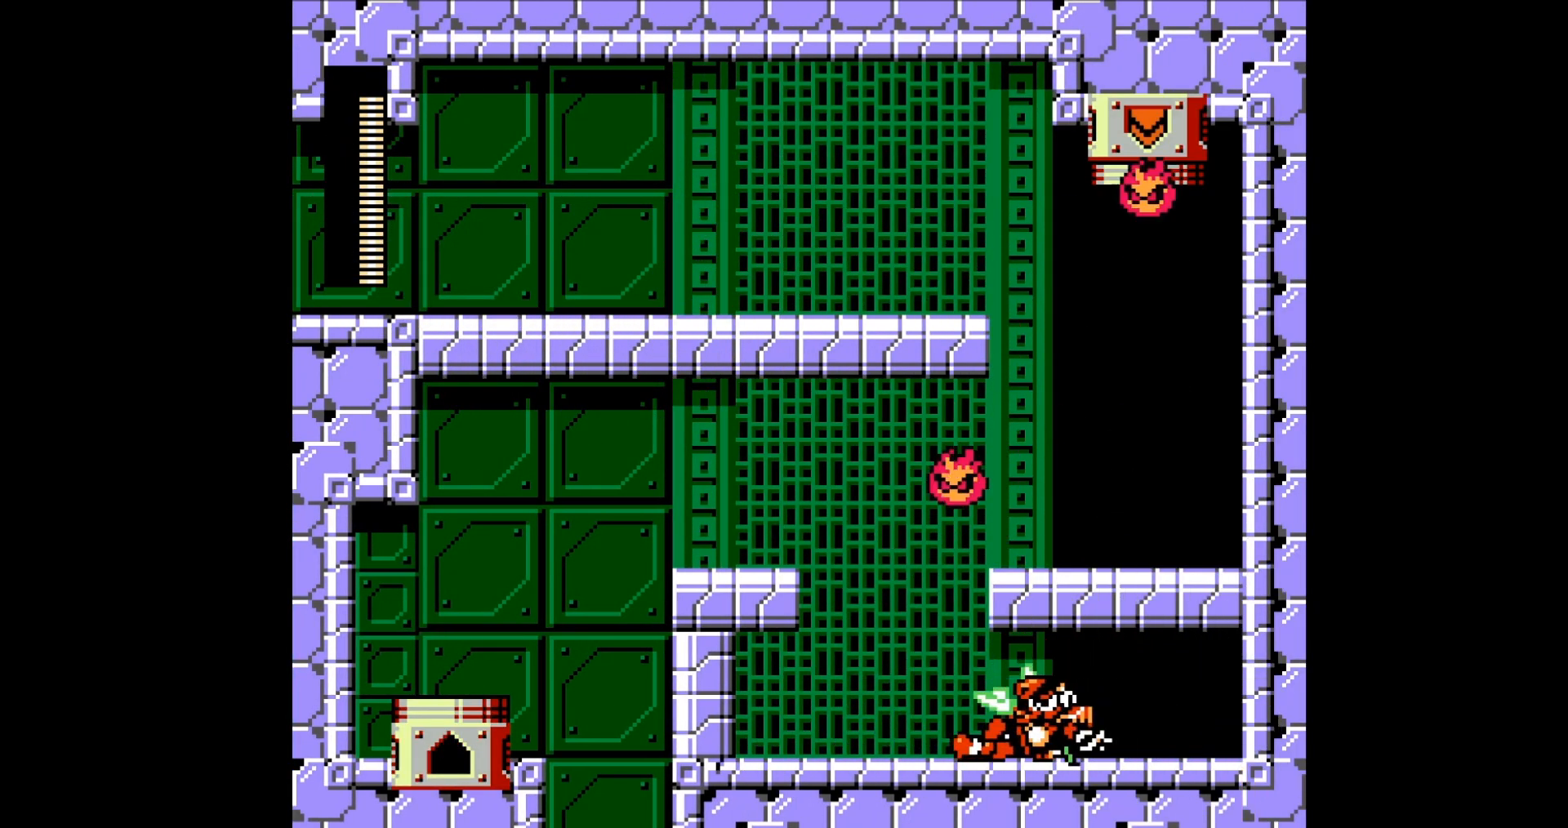
{"buttons": [], "events": [[367, "DPAD_LEFT", "up"]]}
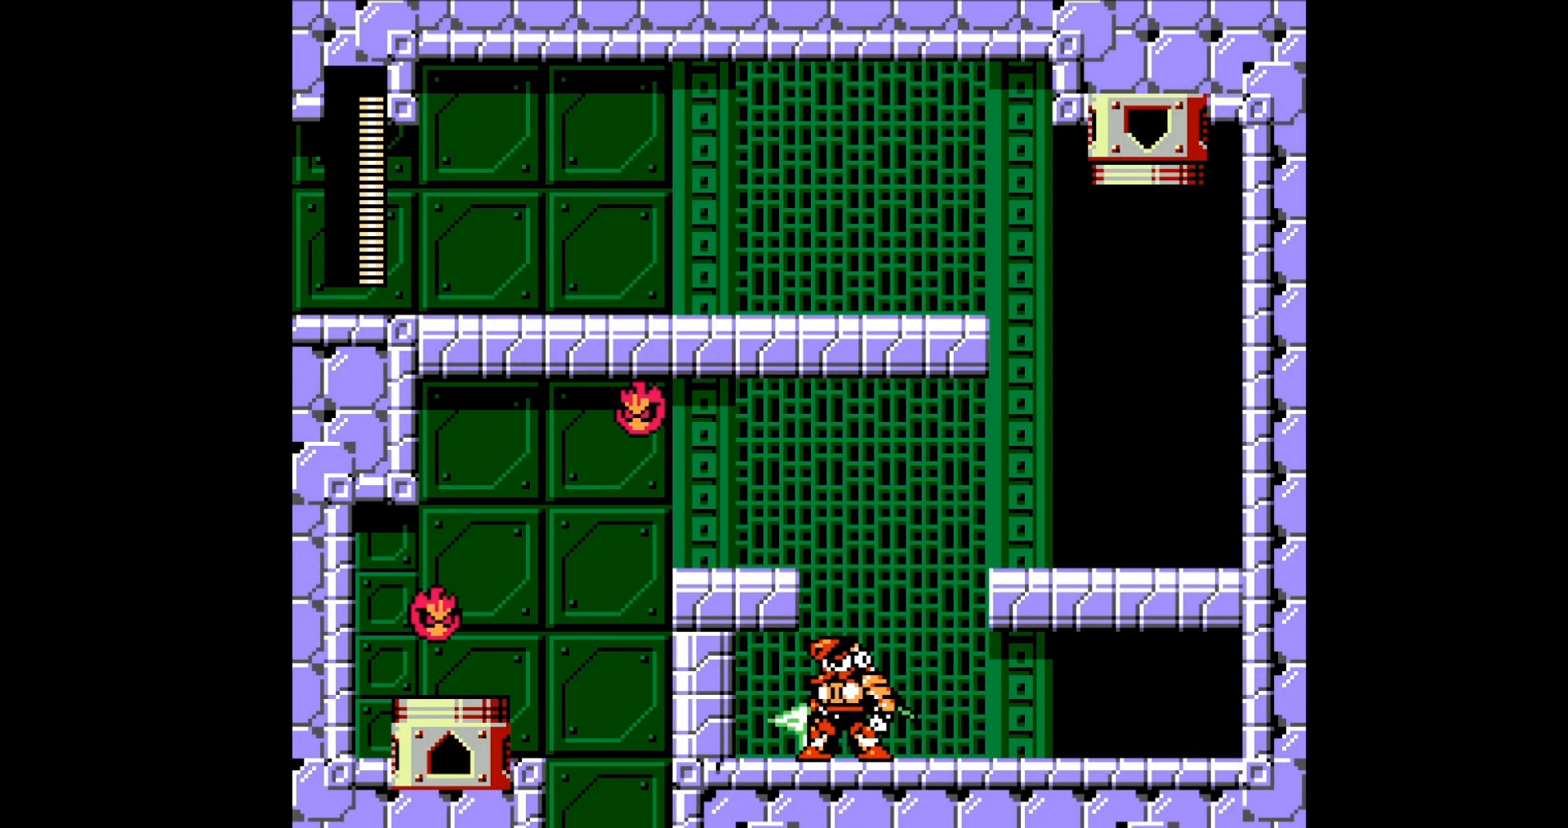
{"buttons": ["DPAD_LEFT"], "events": [[34, "DPAD_RIGHT", "down"], [134, "B", "down"], [134, "DPAD_RIGHT", "up"], [234, "DPAD_LEFT", "down"], [434, "B", "up"]]}
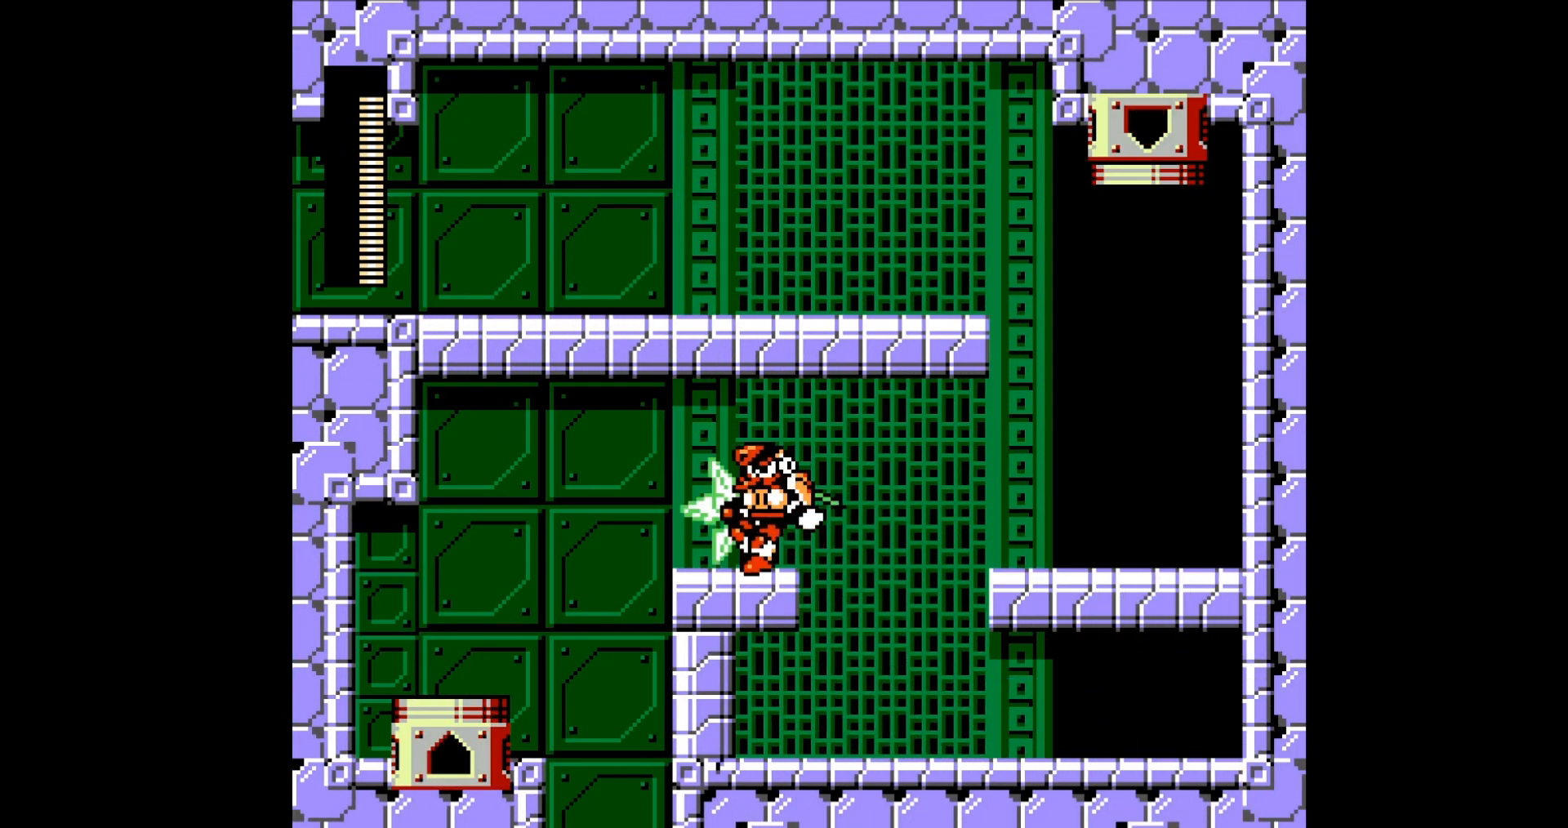
{"buttons": ["A"], "events": [[333, "DPAD_UP", "down"], [367, "DPAD_LEFT", "up"], [367, "DPAD_RIGHT", "down"], [367, "DPAD_UP", "up"], [467, "A", "down"], [500, "DPAD_RIGHT", "up"]]}
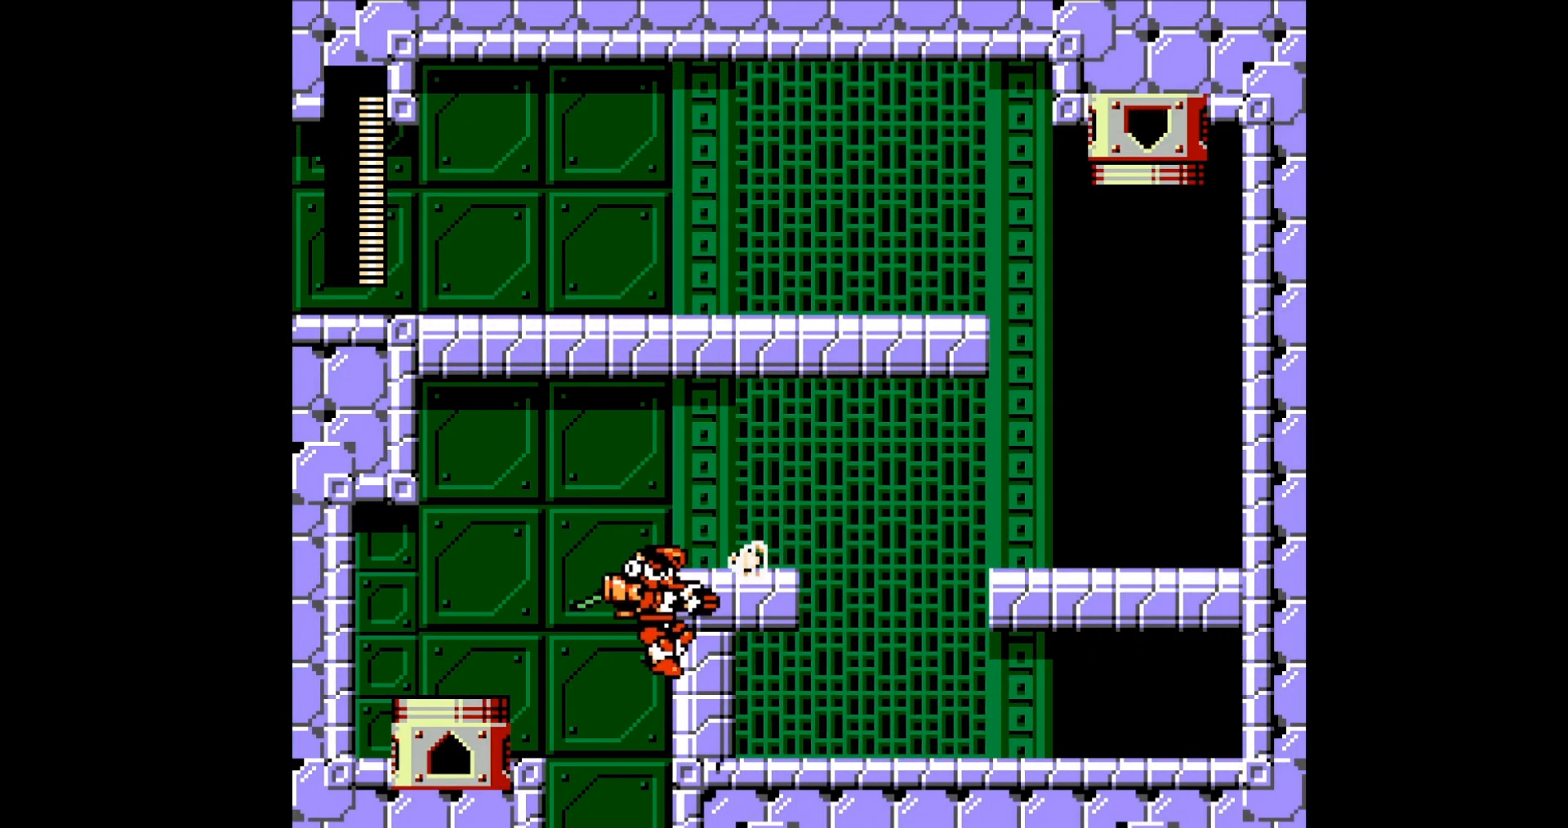
{"buttons": [], "events": [[33, "A", "up"], [100, "A", "down"], [200, "A", "up"]]}
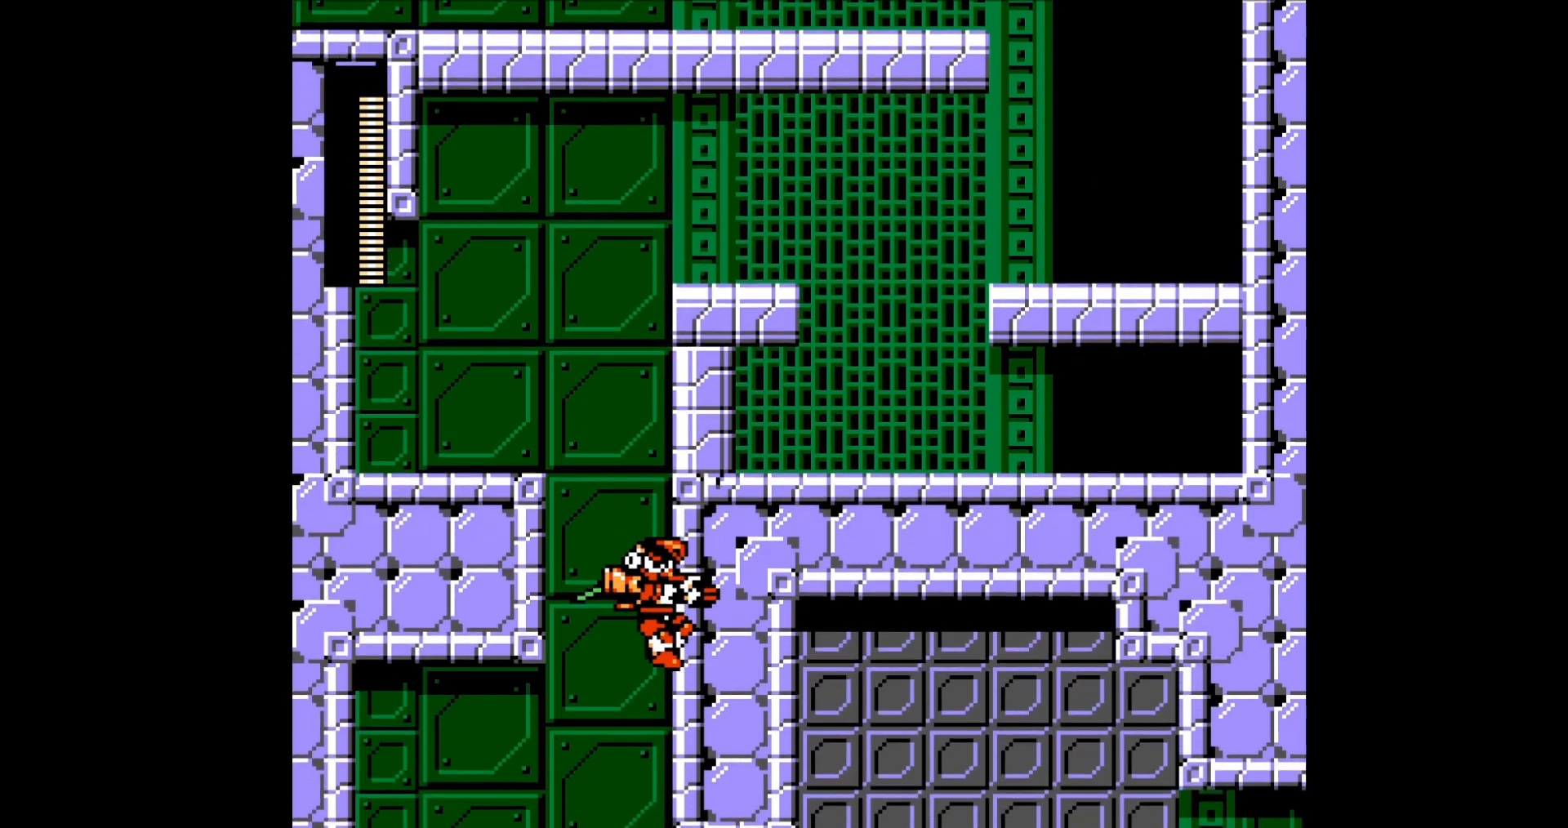
{"buttons": [], "events": []}
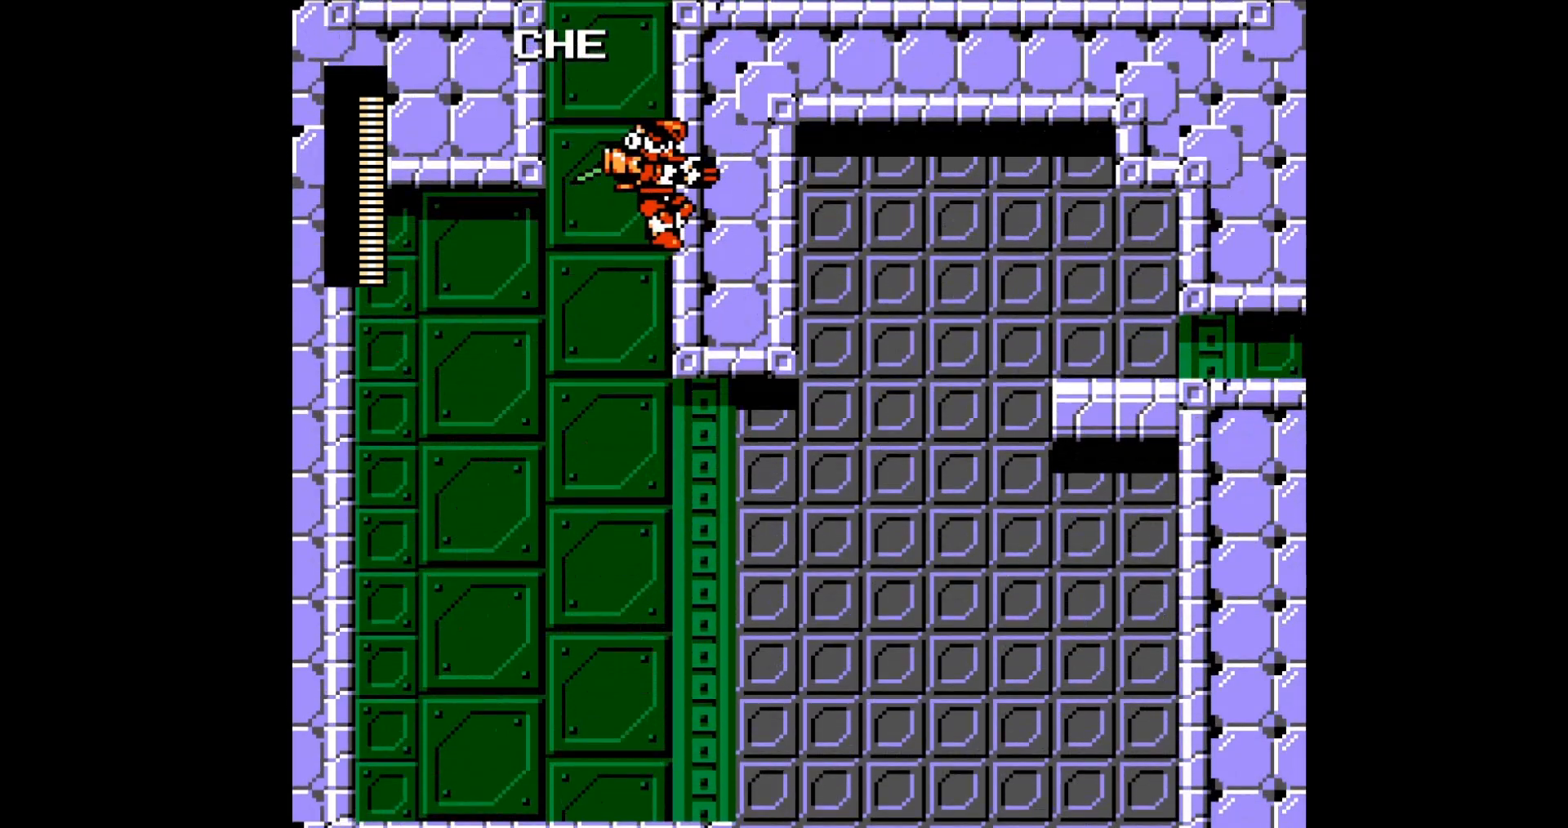
{"buttons": ["DPAD_RIGHT"], "events": [[167, "A", "down"], [234, "A", "up"], [300, "A", "down"], [401, "A", "up"], [401, "DPAD_RIGHT", "down"]]}
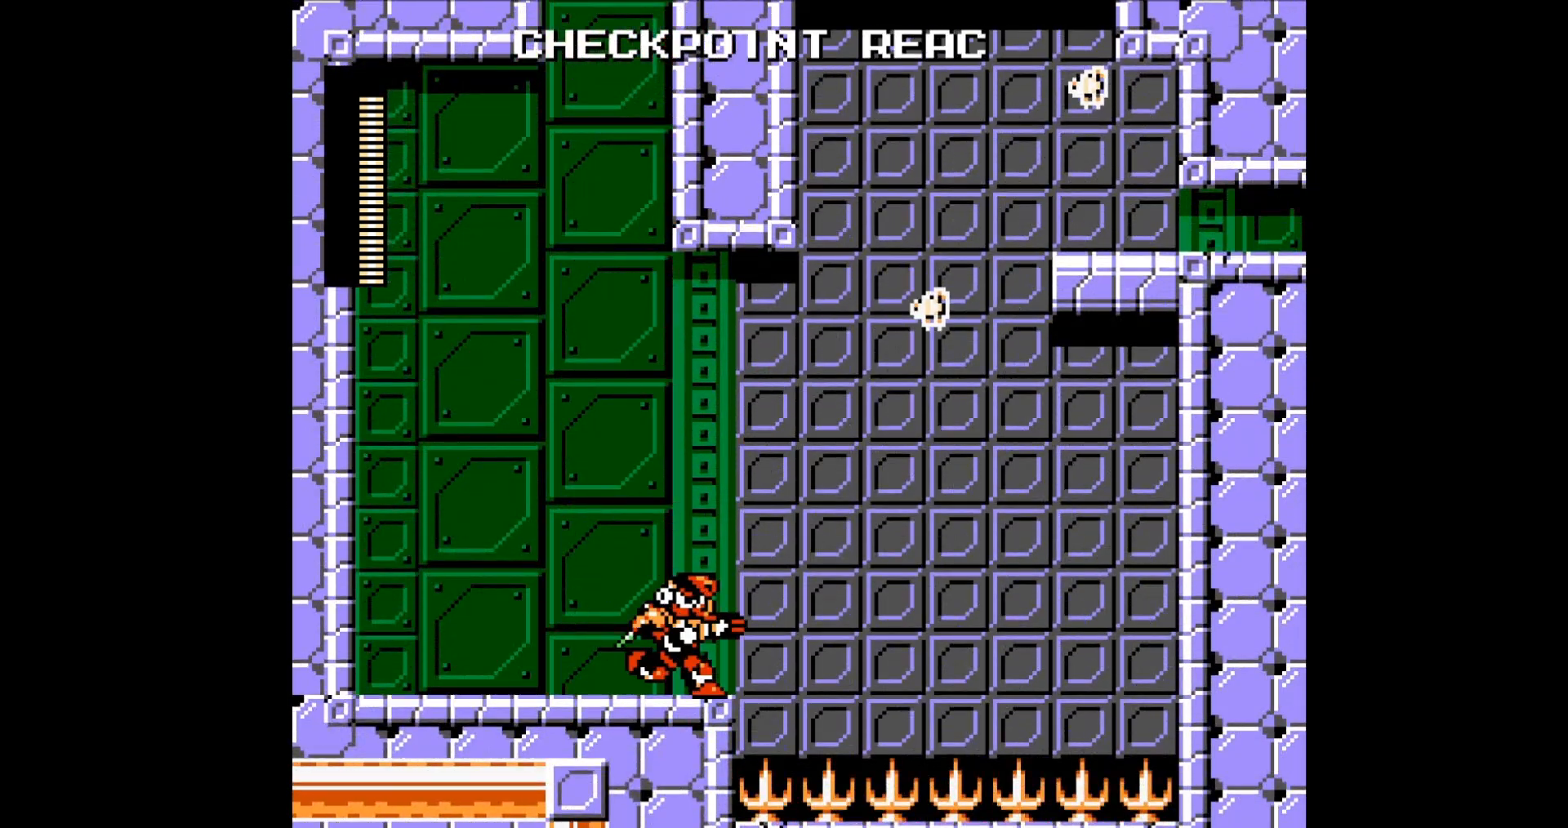
{"buttons": [], "events": [[66, "DPAD_RIGHT", "up"]]}
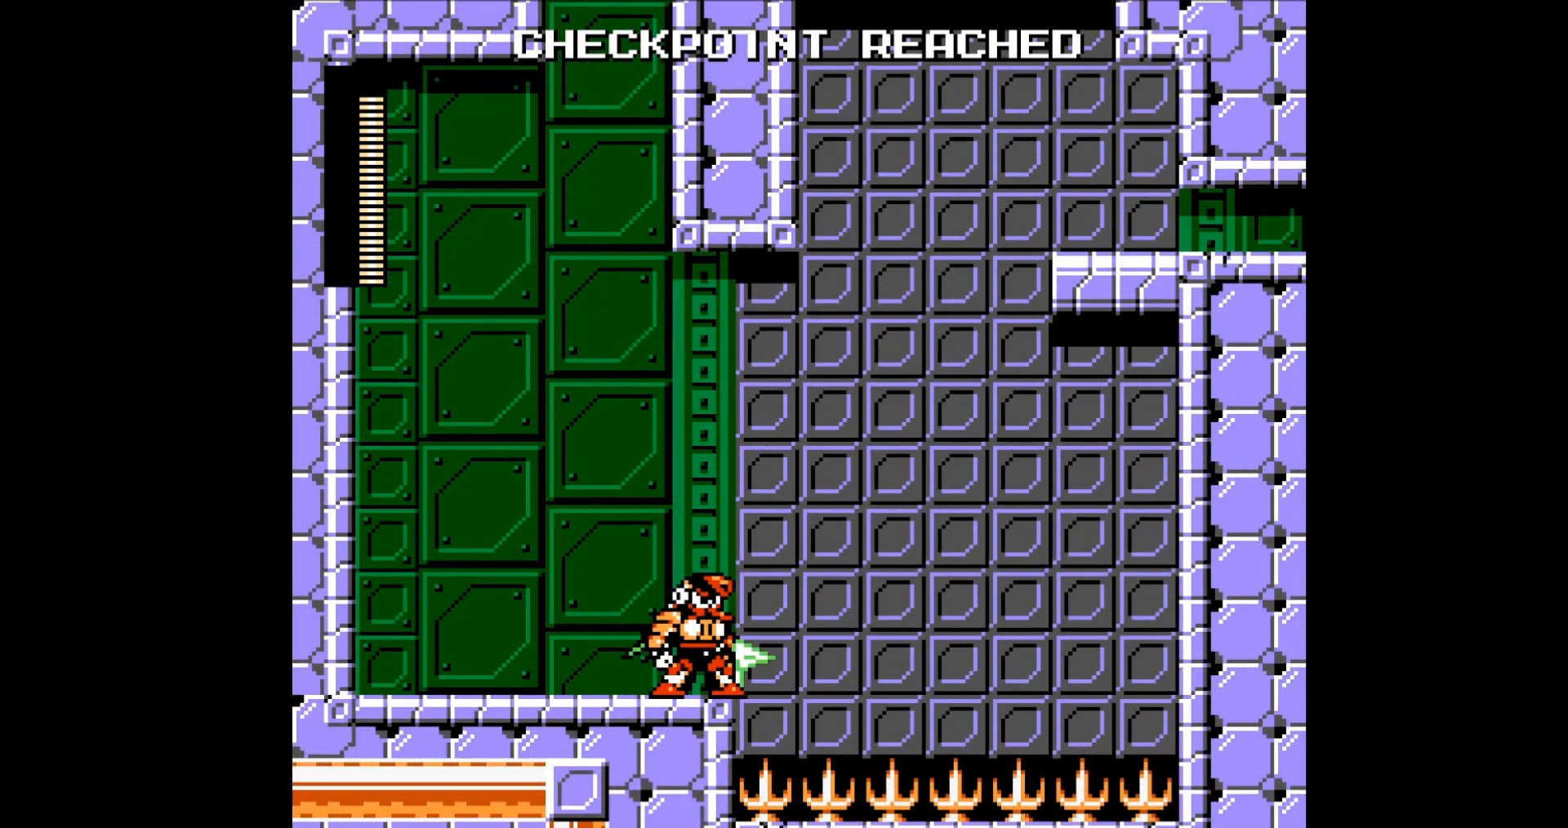
{"buttons": ["B", "DPAD_RIGHT"], "events": [[434, "DPAD_RIGHT", "down"], [467, "B", "down"]]}
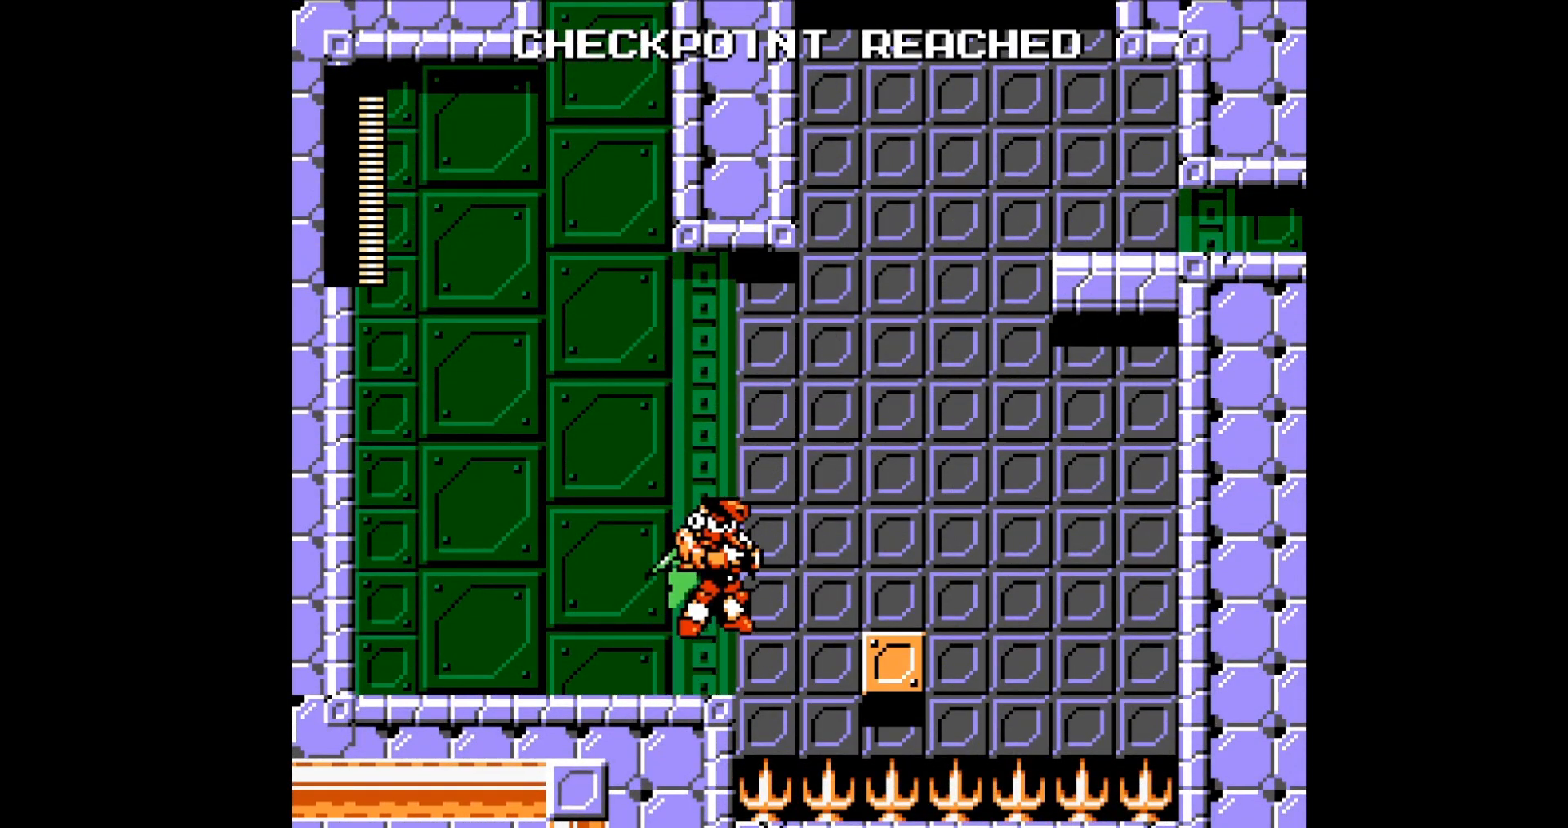
{"buttons": ["DPAD_RIGHT"], "events": [[300, "B", "up"]]}
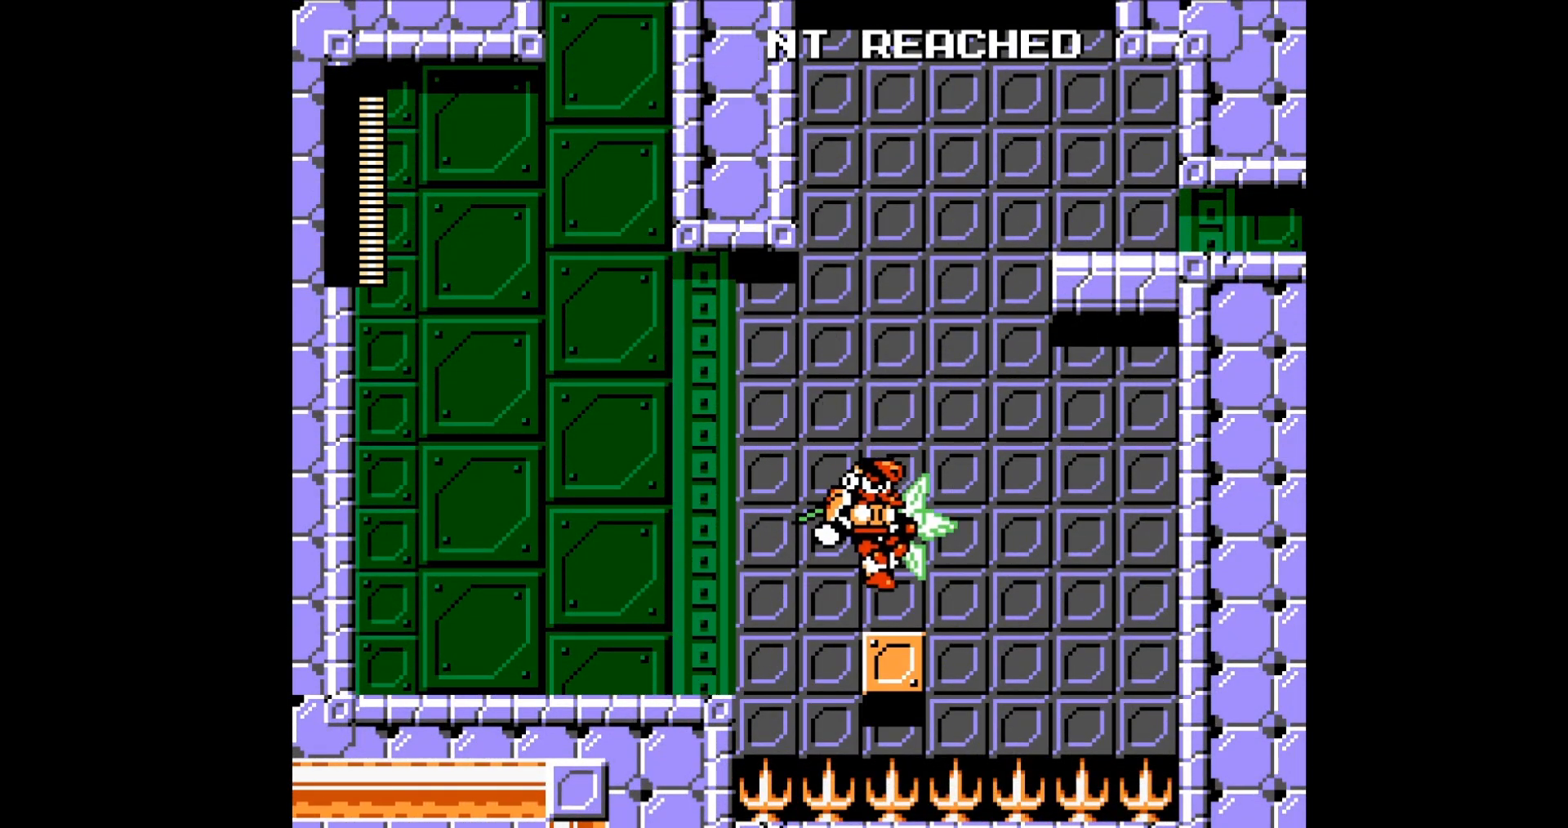
{"buttons": ["B", "DPAD_RIGHT"], "events": [[167, "B", "down"]]}
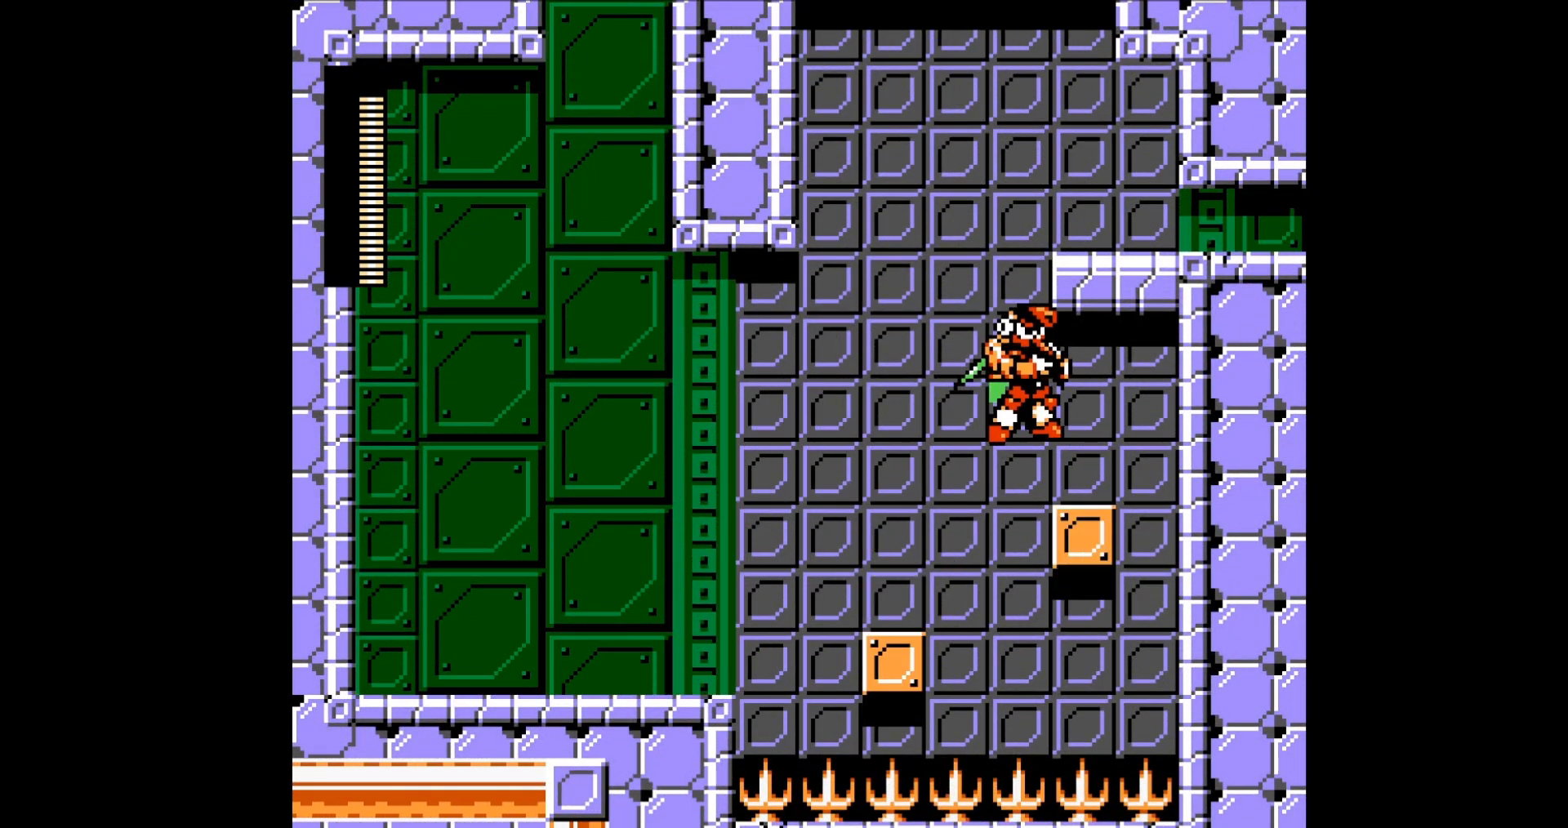
{"buttons": [], "events": [[33, "B", "up"], [66, "DPAD_RIGHT", "up"], [267, "DPAD_LEFT", "down"], [367, "DPAD_LEFT", "up"]]}
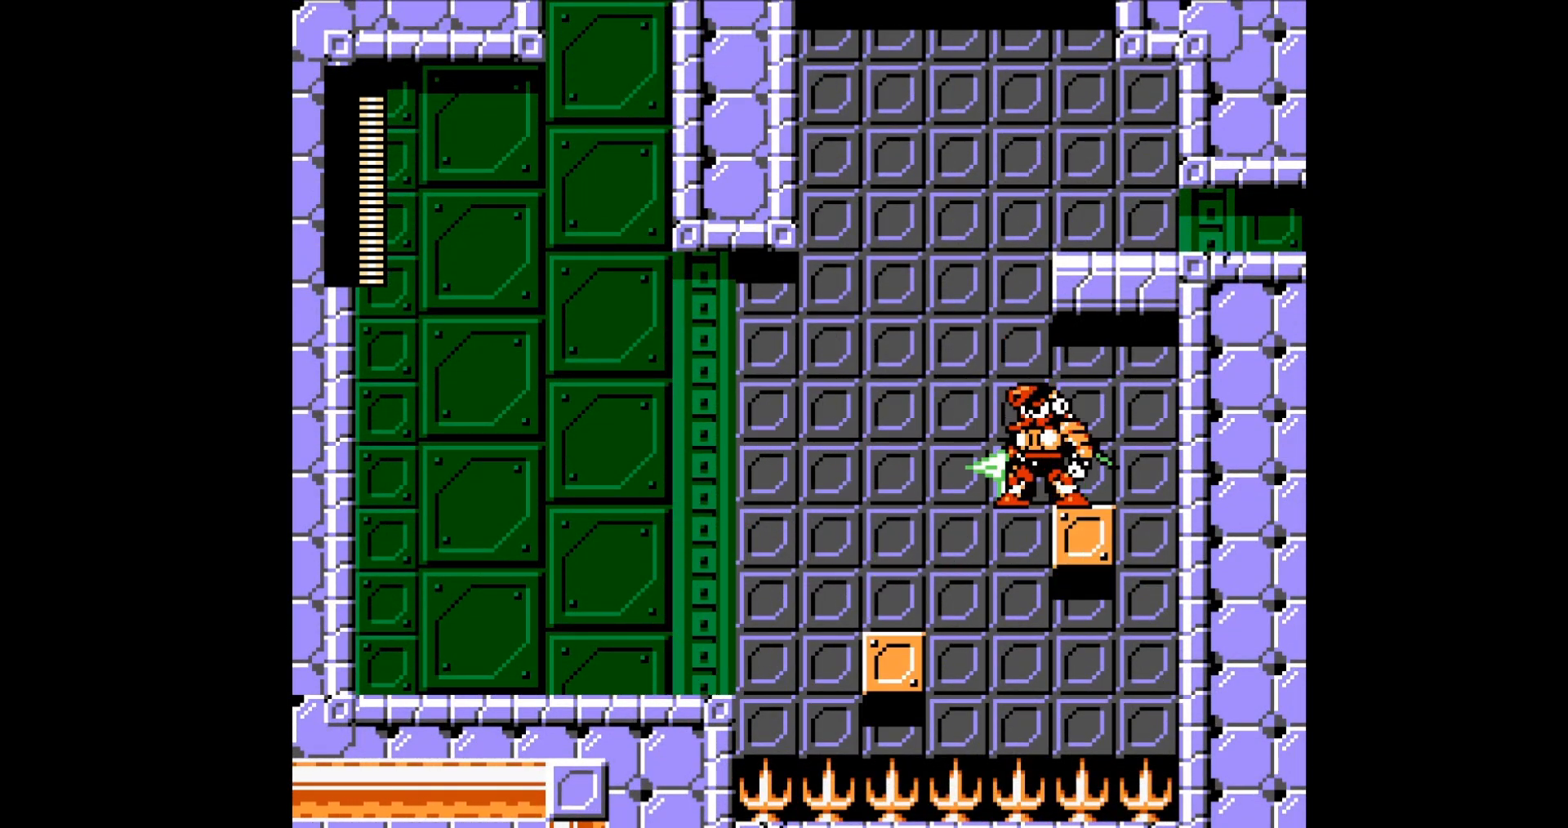
{"buttons": ["DPAD_UP", "DPAD_LEFT"], "events": [[100, "DPAD_LEFT", "down"], [134, "B", "down"], [401, "B", "up"], [501, "DPAD_UP", "down"]]}
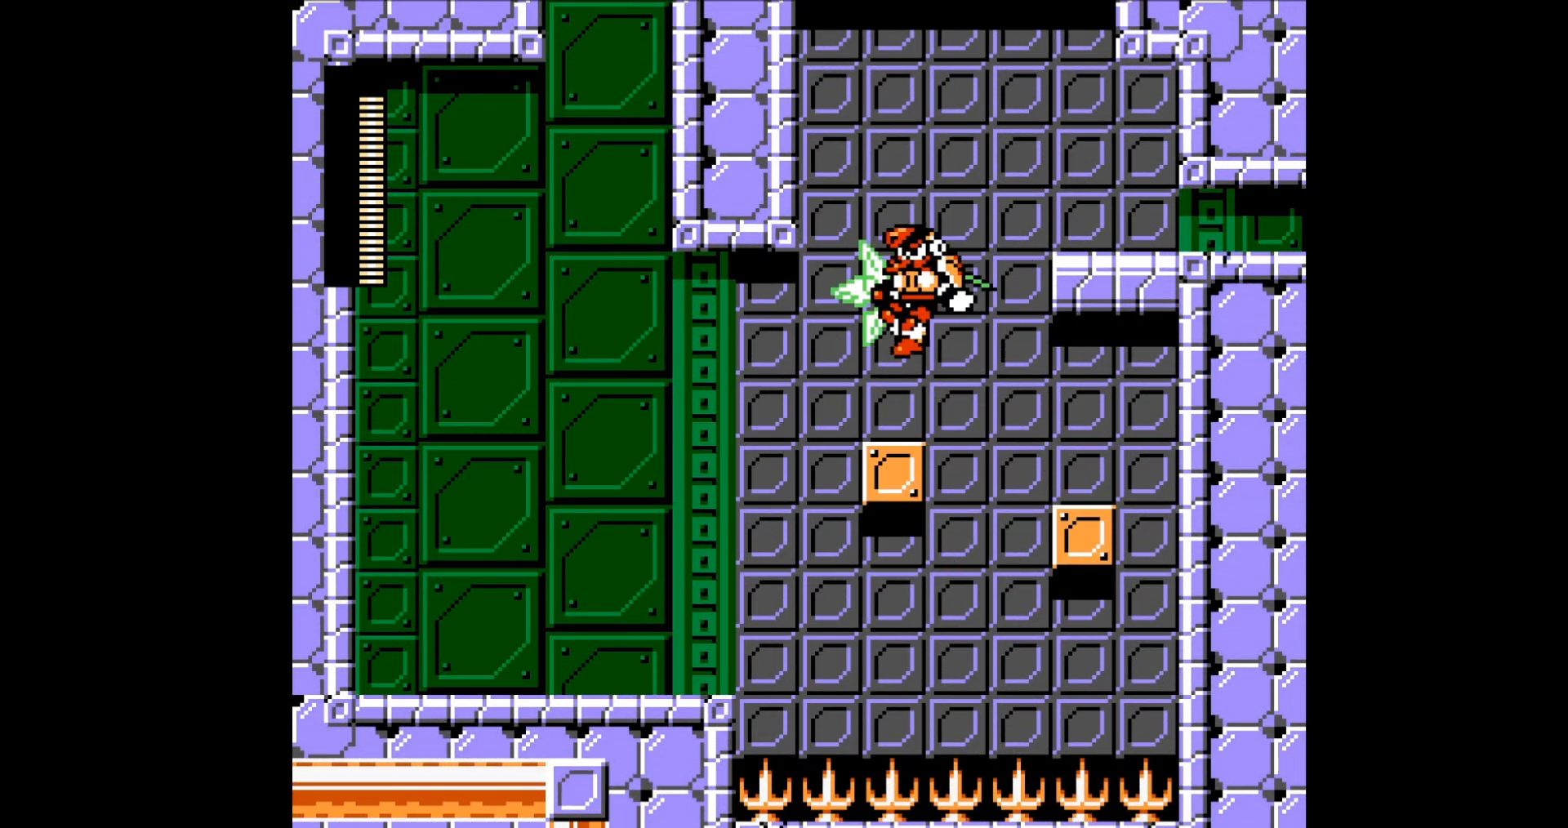
{"buttons": ["B", "DPAD_RIGHT"], "events": [[33, "DPAD_LEFT", "up"], [33, "DPAD_UP", "up"], [200, "DPAD_RIGHT", "down"], [233, "B", "down"]]}
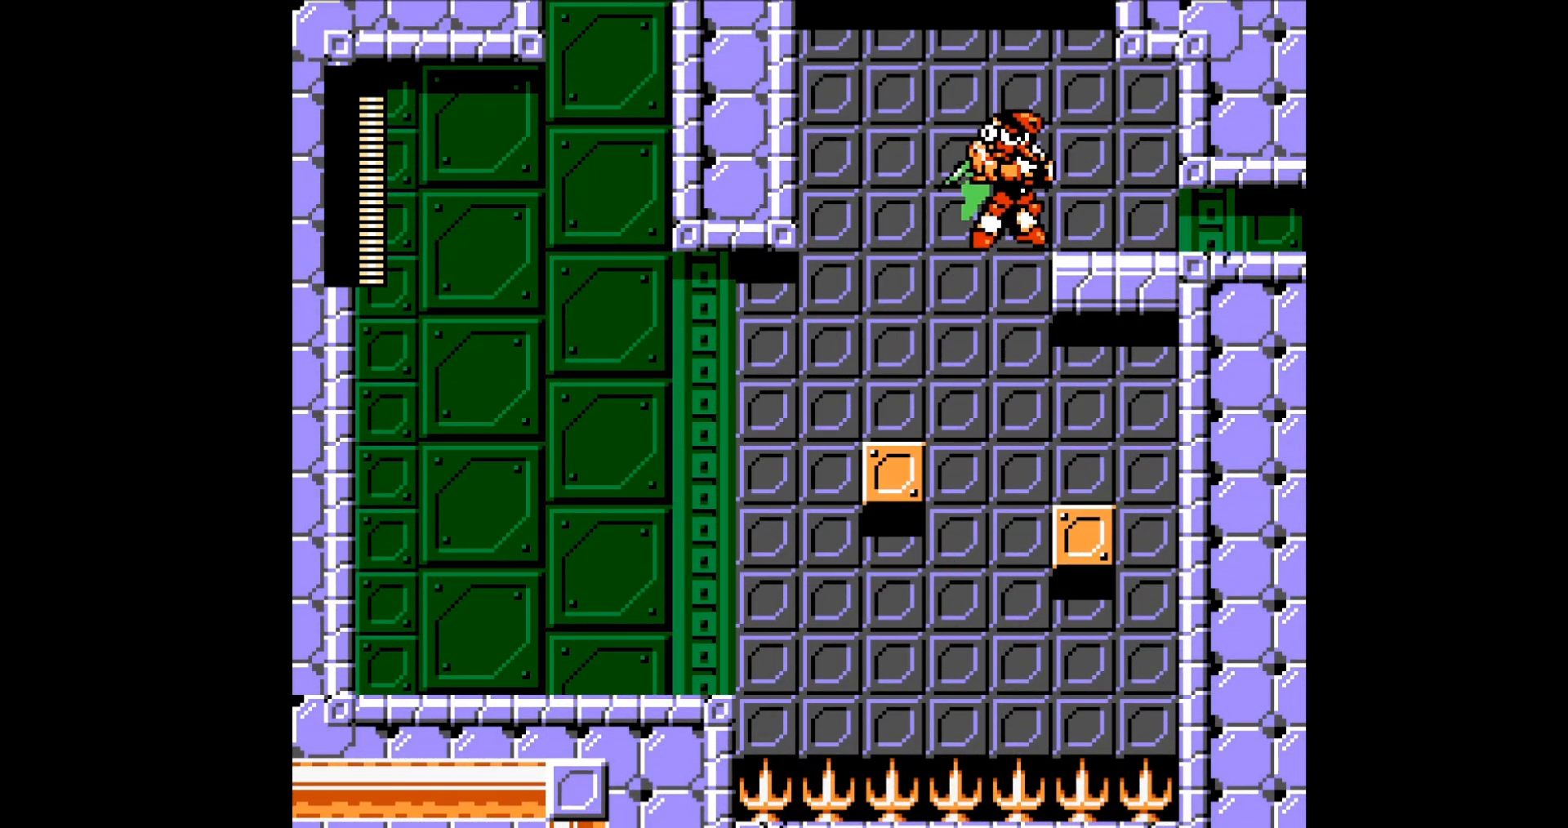
{"buttons": ["DPAD_RIGHT"], "events": [[134, "B", "up"]]}
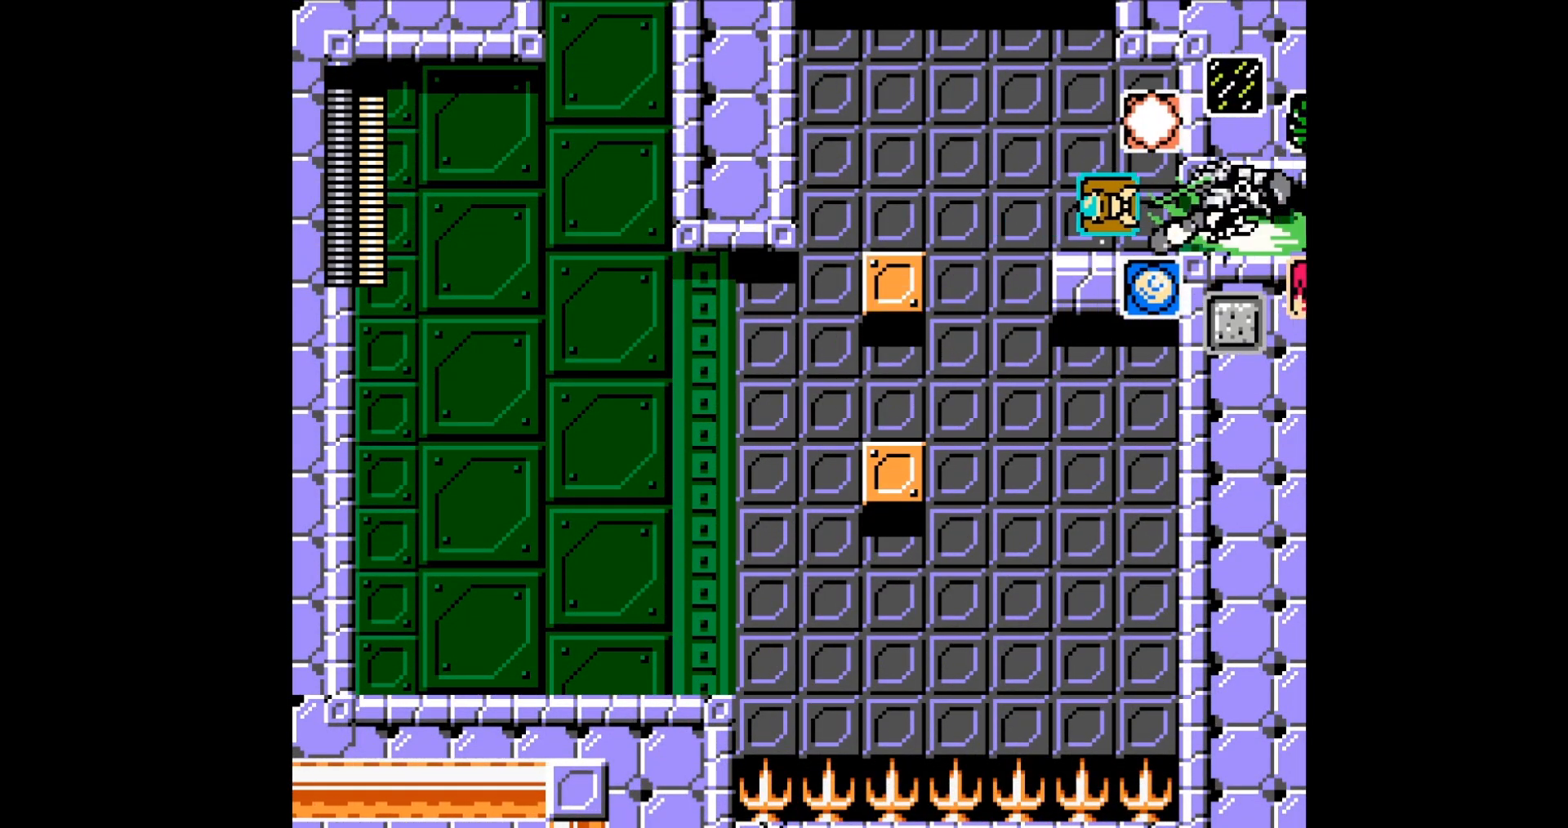
{"buttons": [], "events": [[267, "DPAD_RIGHT", "up"]]}
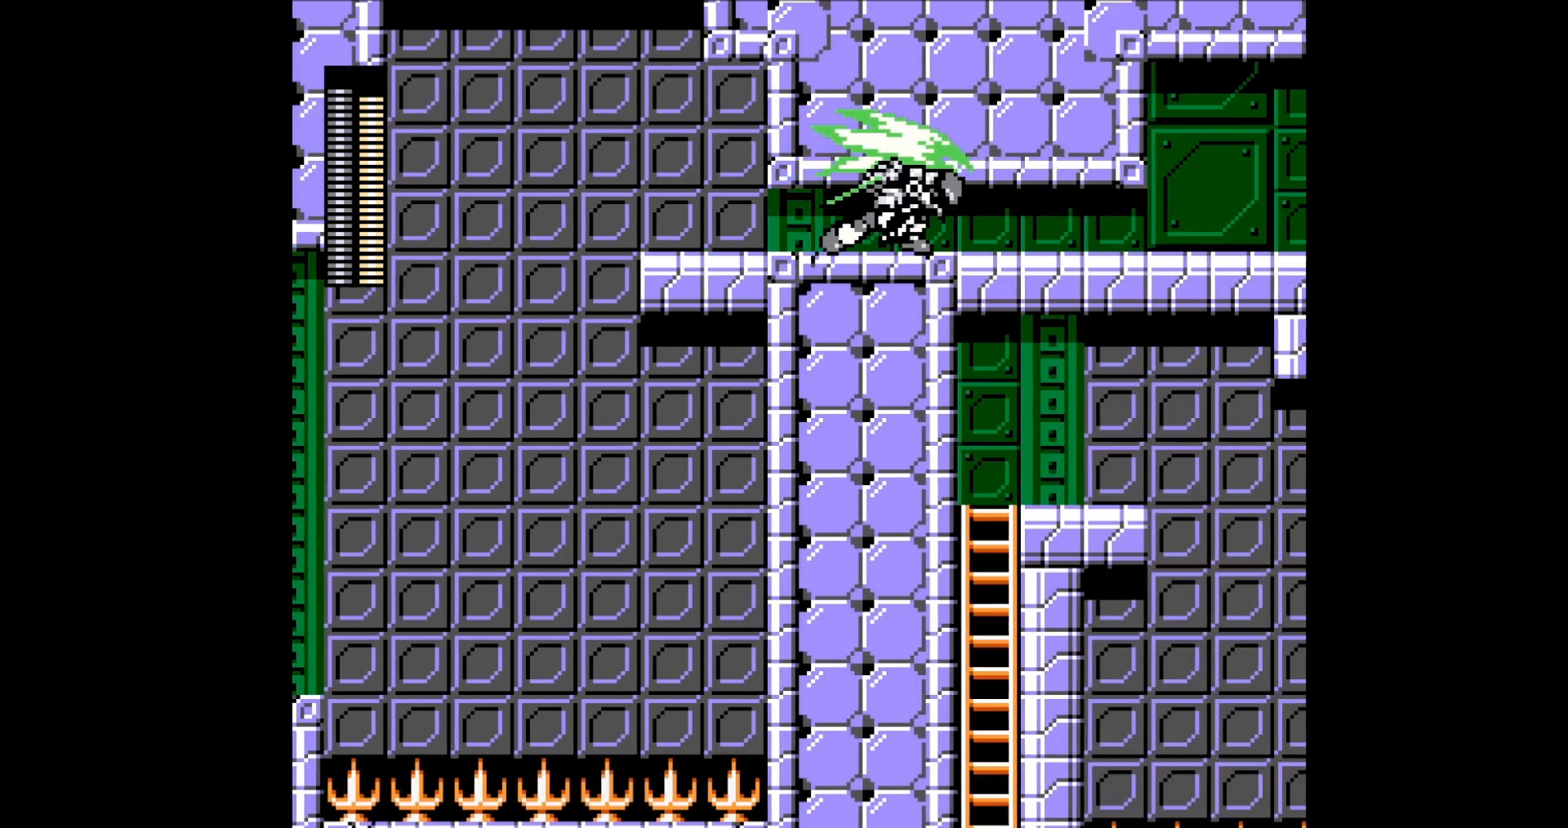
{"buttons": ["DPAD_RIGHT"], "events": [[100, "DPAD_RIGHT", "down"]]}